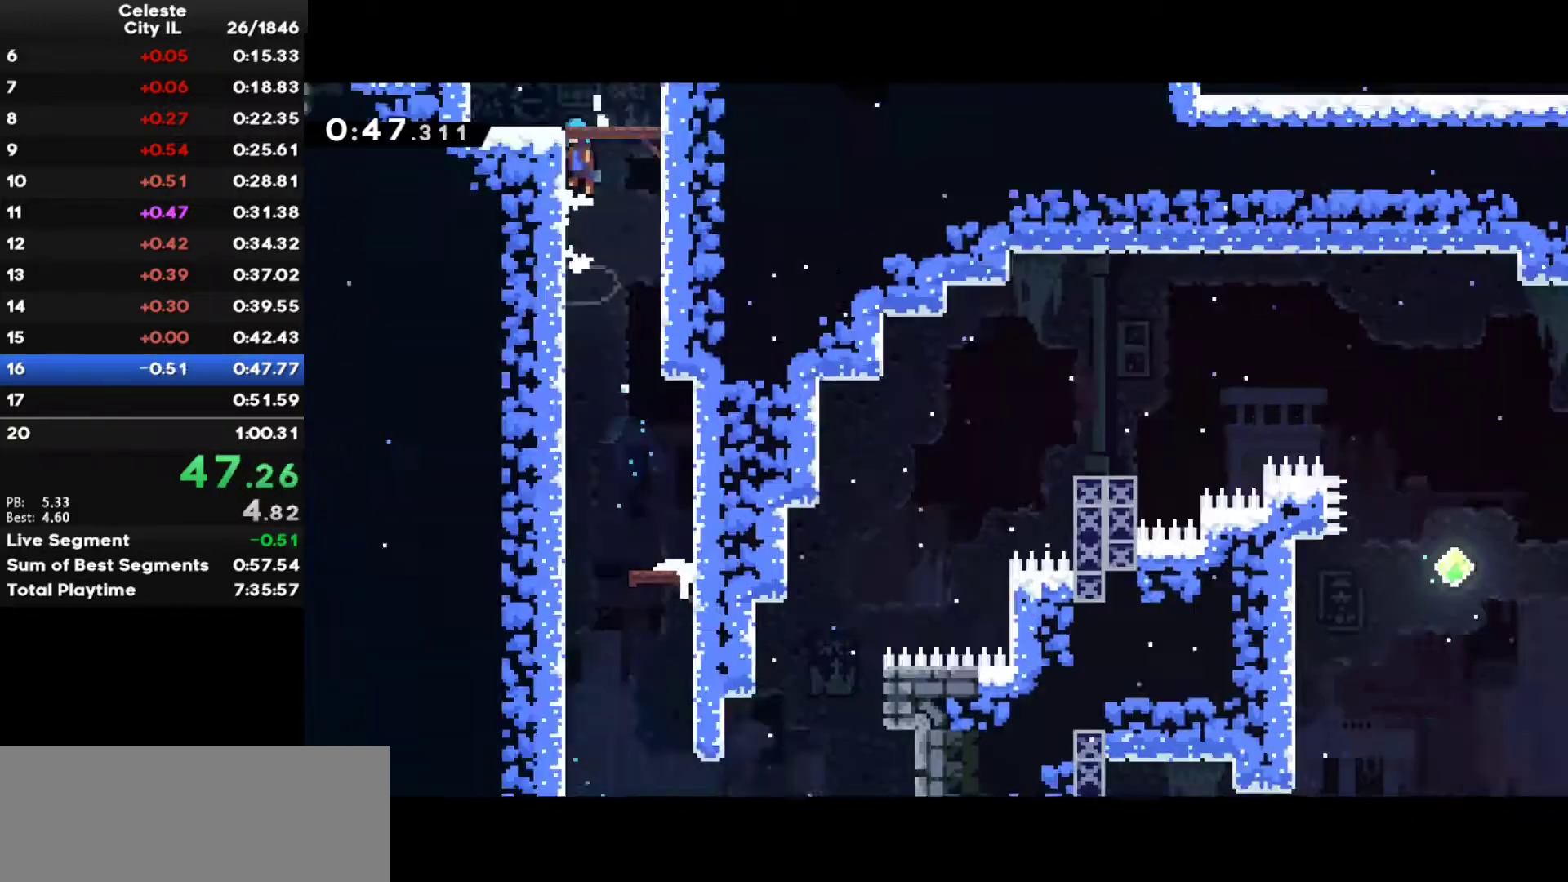
Gameplay with keyboard; each line is a JSON object with the keys held at the frame after it. "events" lists presses ("down") and releases ("up") of "c", "ctrl", "down", "left", "num0", "right", "shift", "up", "x" and "z" between this image and that frame as [ms after this image, input, new state], when the widget could be followed in between. No other keys are recorded. Mouse input is not recorded.
{"keys": ["c", "left", "z"], "events": [[17, "ctrl", "down"], [250, "ctrl", "up"]]}
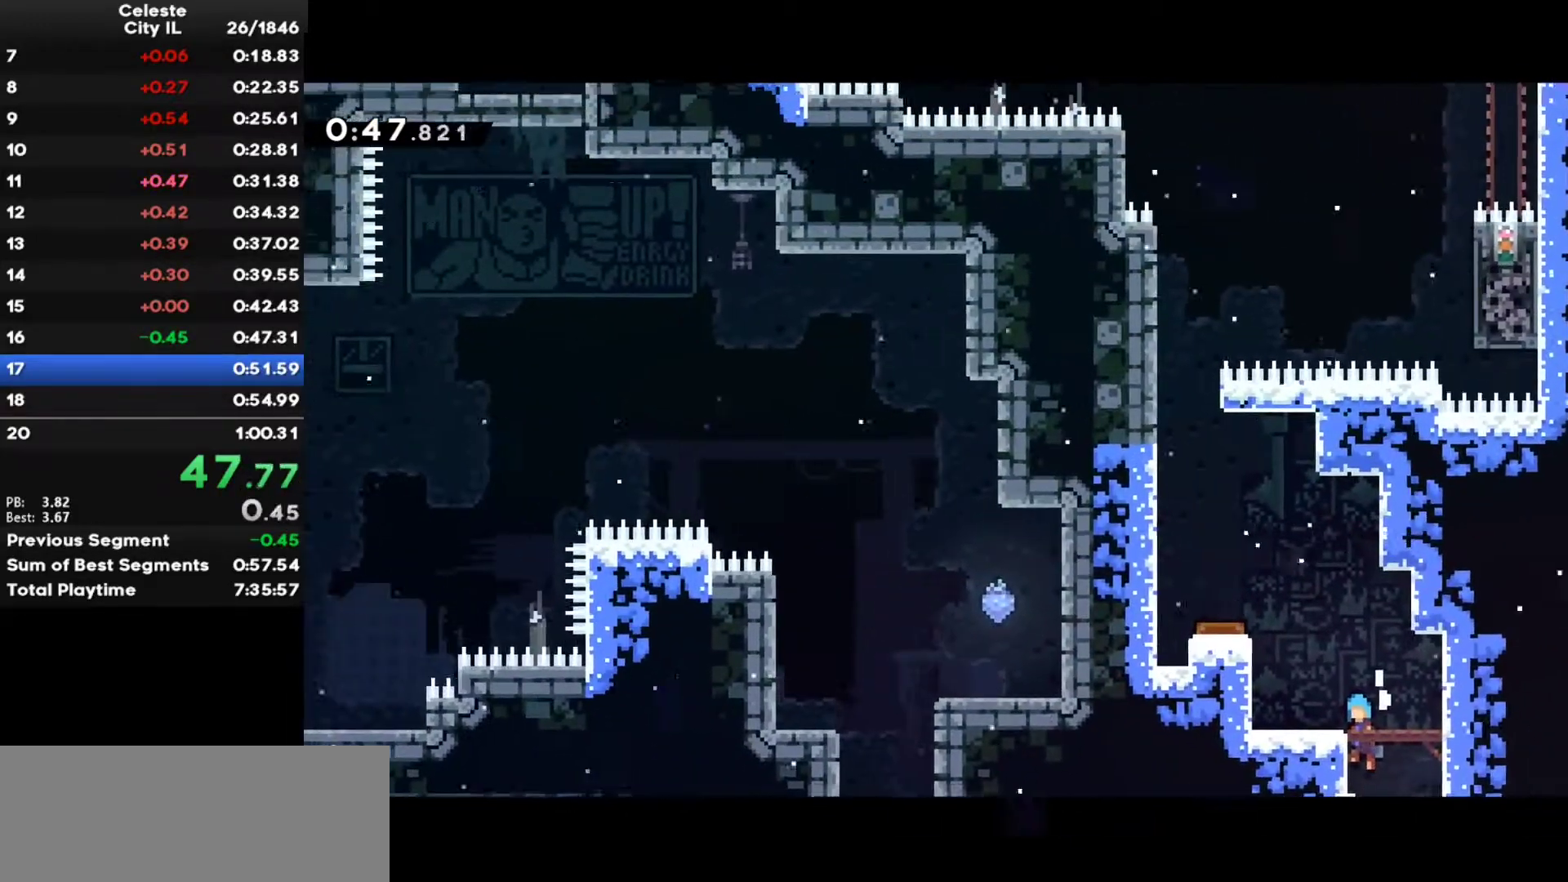
{"keys": ["c", "left", "x", "z"], "events": [[33, "c", "up"], [150, "c", "down"], [400, "x", "down"]]}
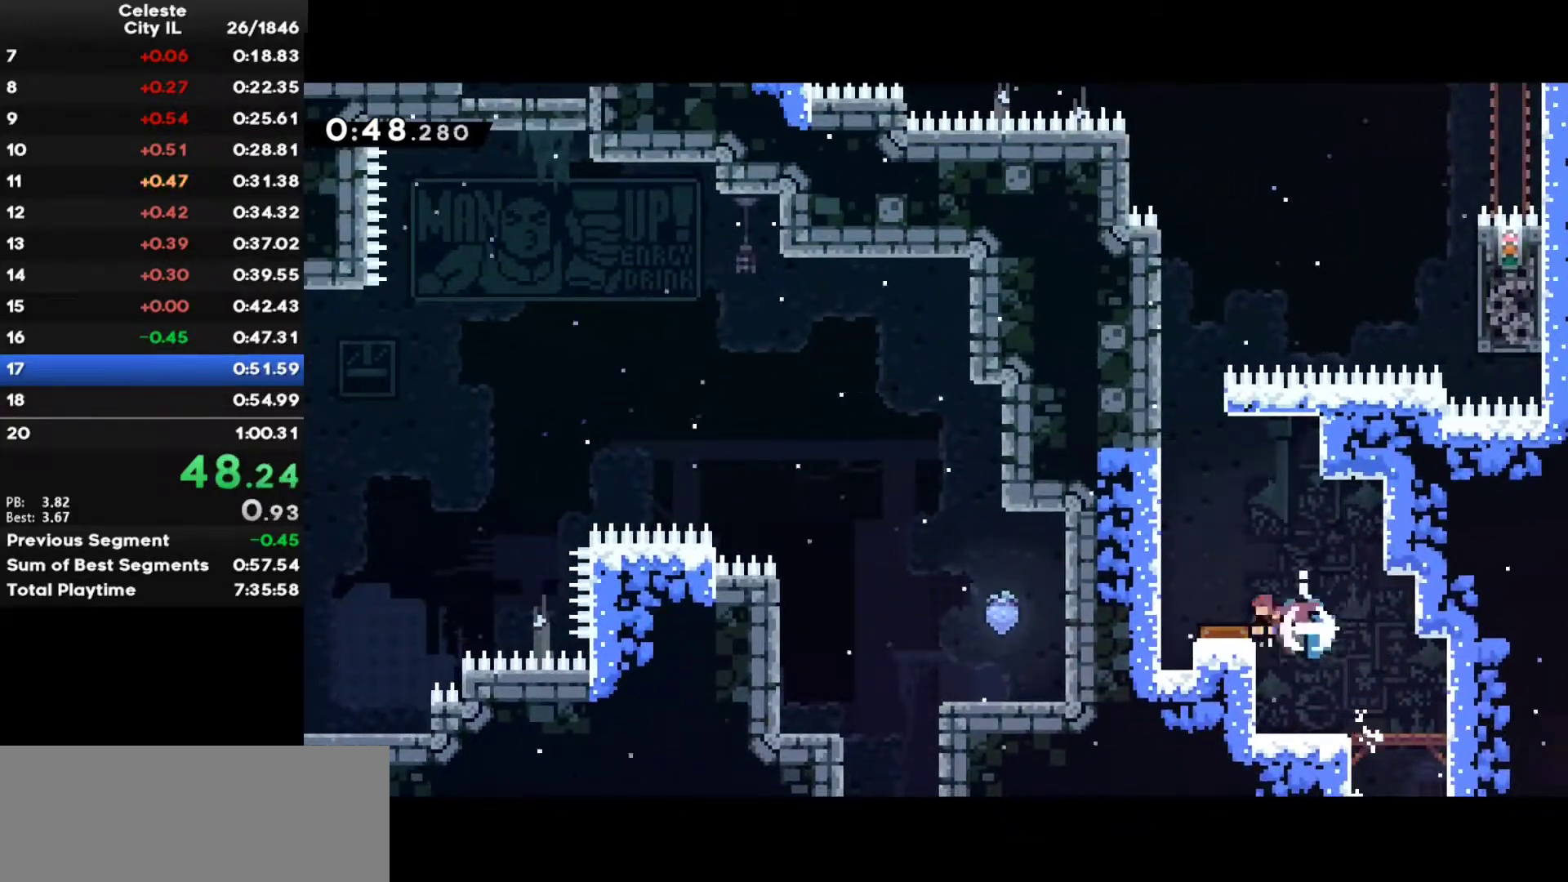
{"keys": ["up"], "events": [[17, "c", "up"], [33, "z", "up"], [100, "x", "up"], [133, "up", "down"], [367, "x", "down"], [383, "left", "up"], [483, "x", "up"]]}
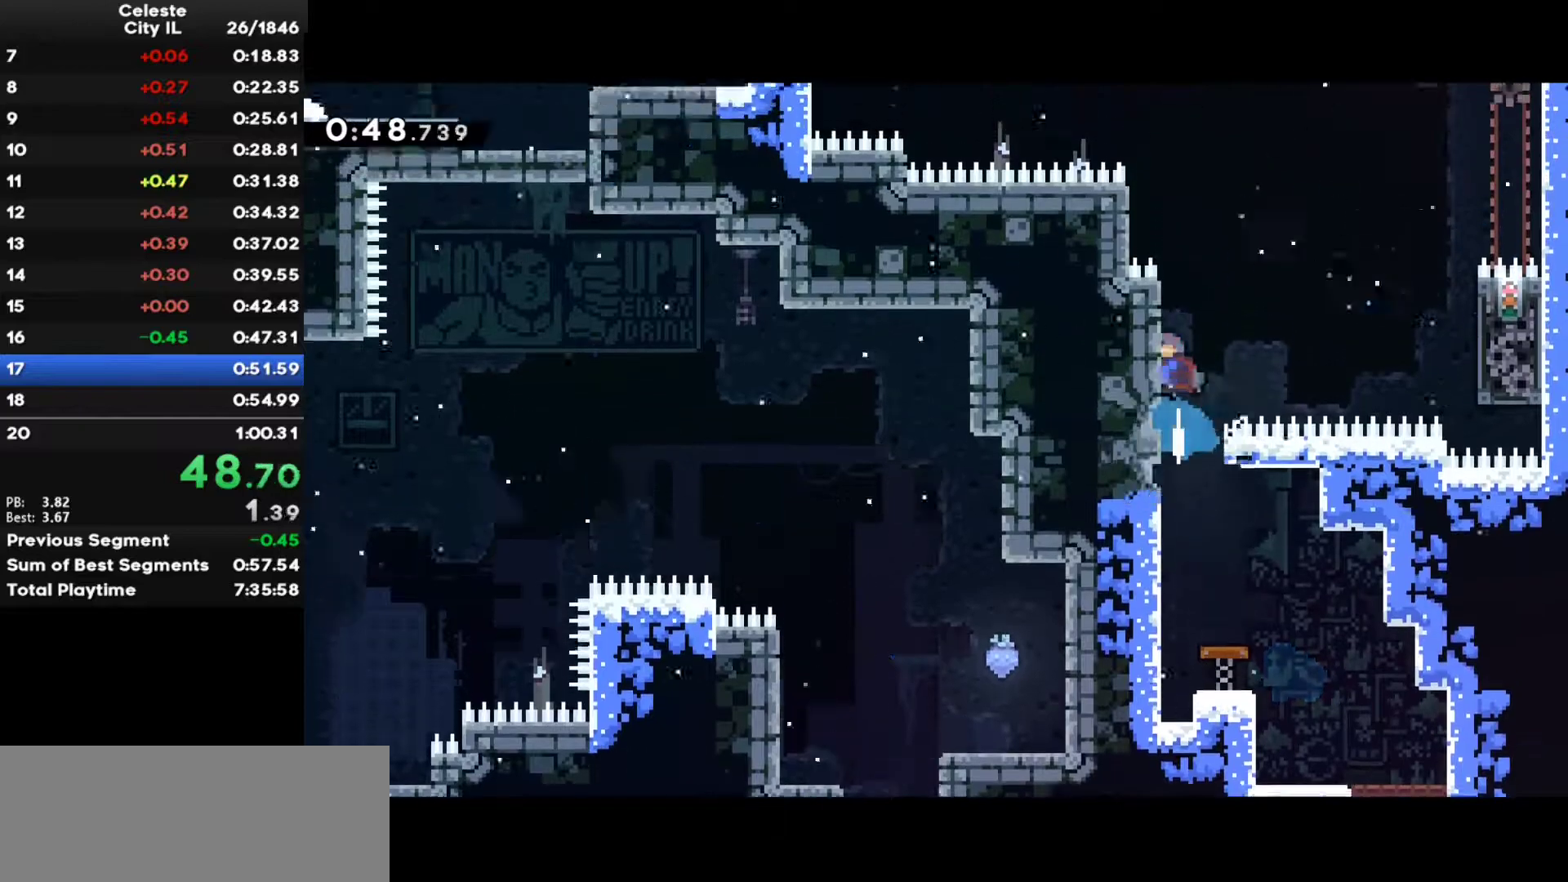
{"keys": ["c", "ctrl", "left", "z"], "events": [[33, "right", "down"], [67, "c", "down"], [133, "z", "down"], [267, "left", "down"], [283, "right", "up"], [283, "up", "up"], [433, "ctrl", "down"]]}
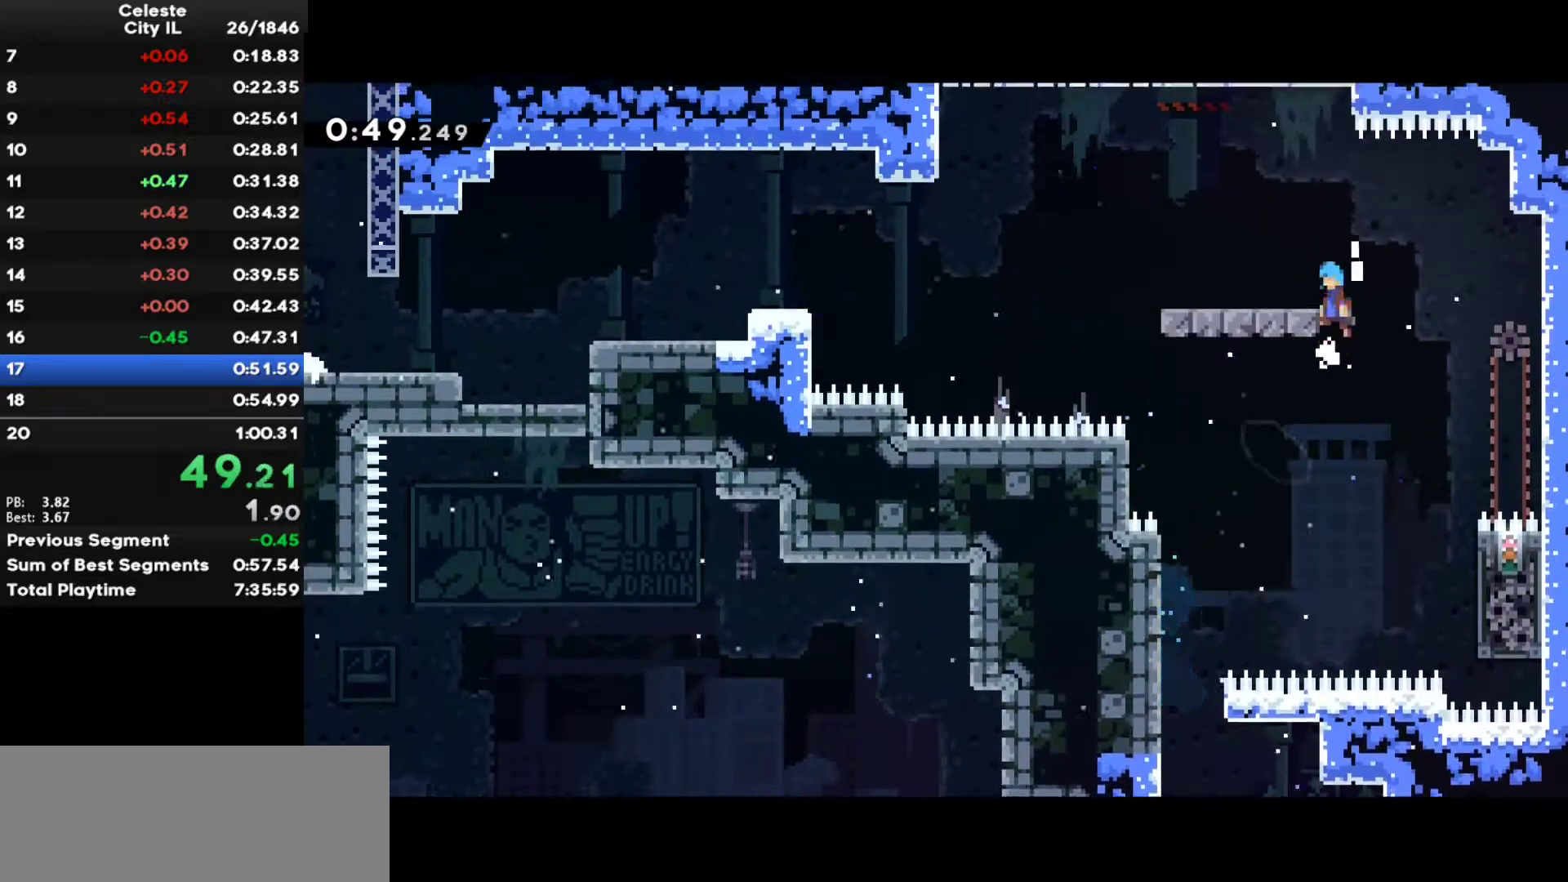
{"keys": ["c", "left"], "events": [[33, "c", "up"], [50, "ctrl", "up"], [50, "z", "up"], [283, "shift", "down"], [367, "shift", "up"], [483, "c", "down"]]}
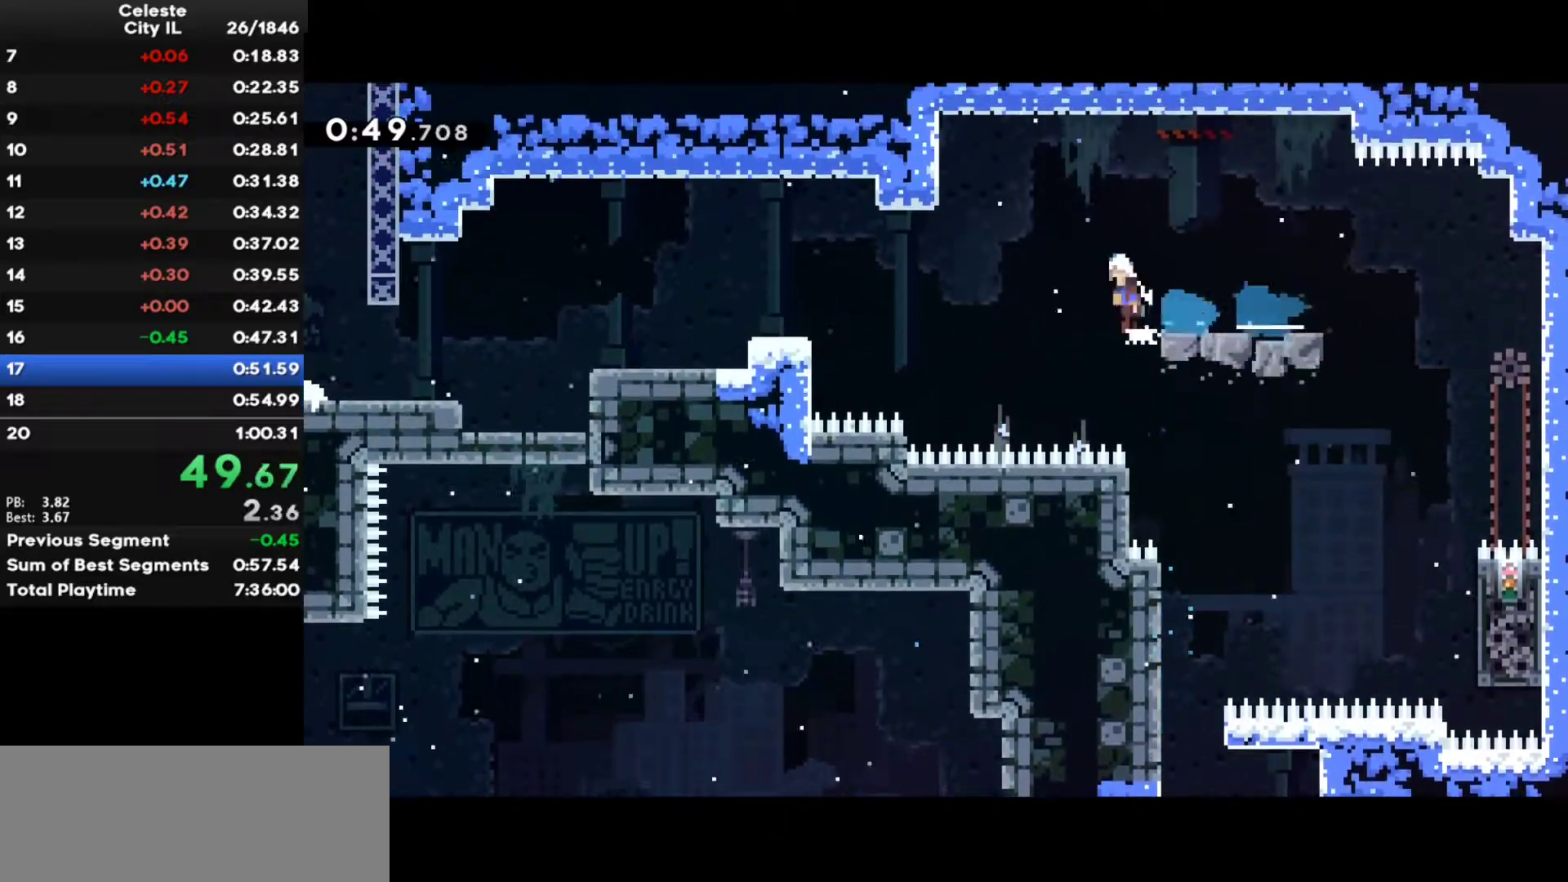
{"keys": ["down", "left"], "events": [[250, "c", "up"], [350, "down", "down"], [383, "x", "down"], [467, "x", "up"]]}
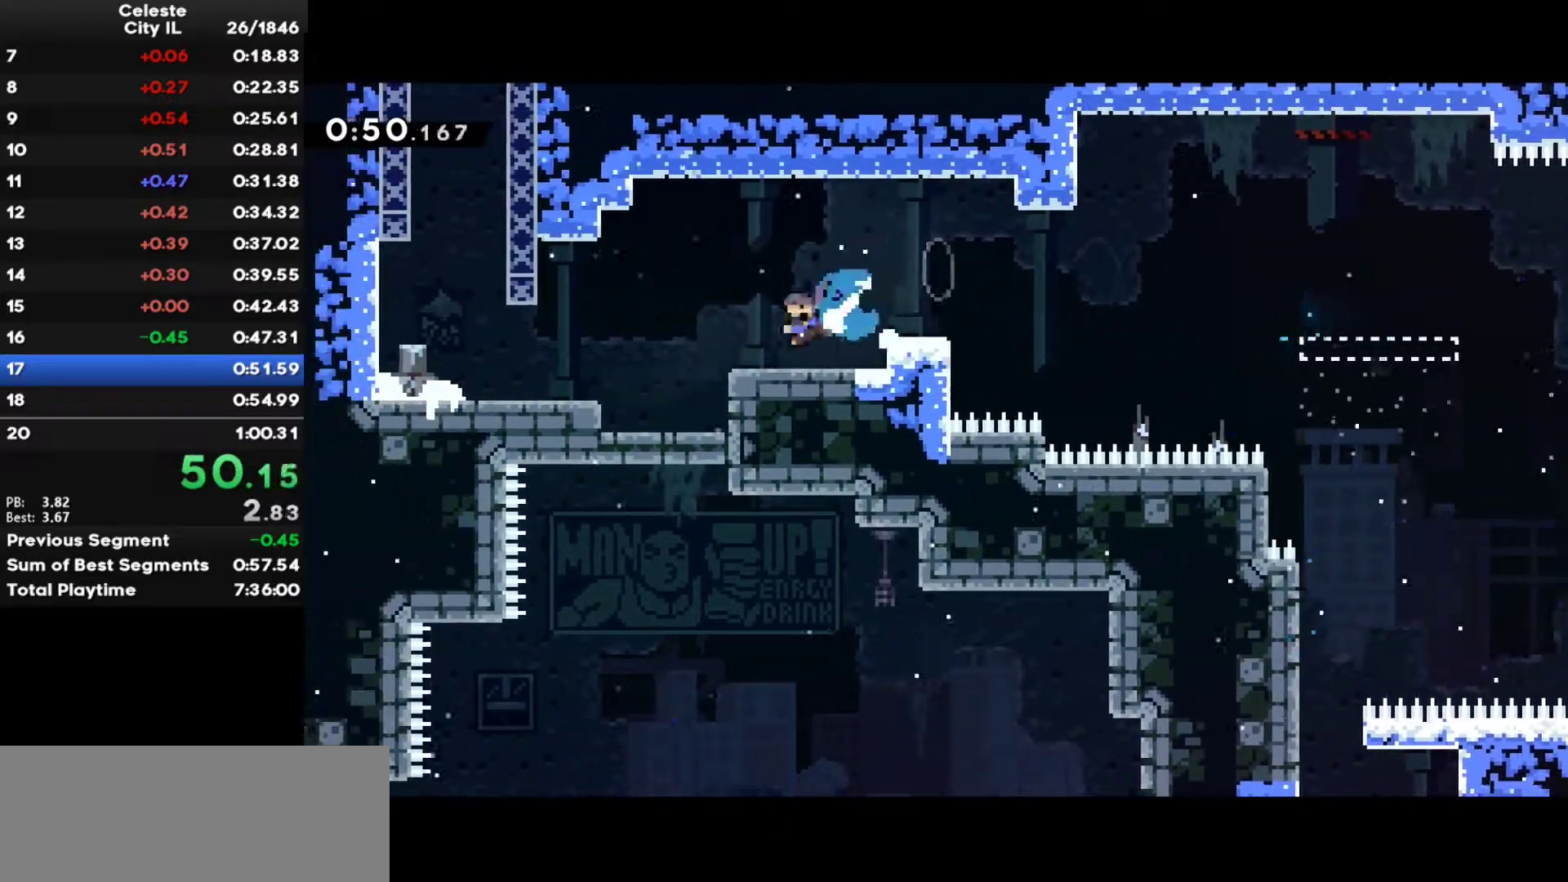
{"keys": ["up"], "events": [[50, "down", "up"], [67, "c", "down"], [117, "c", "up"], [300, "up", "down"], [333, "left", "up"], [333, "x", "down"], [433, "x", "up"]]}
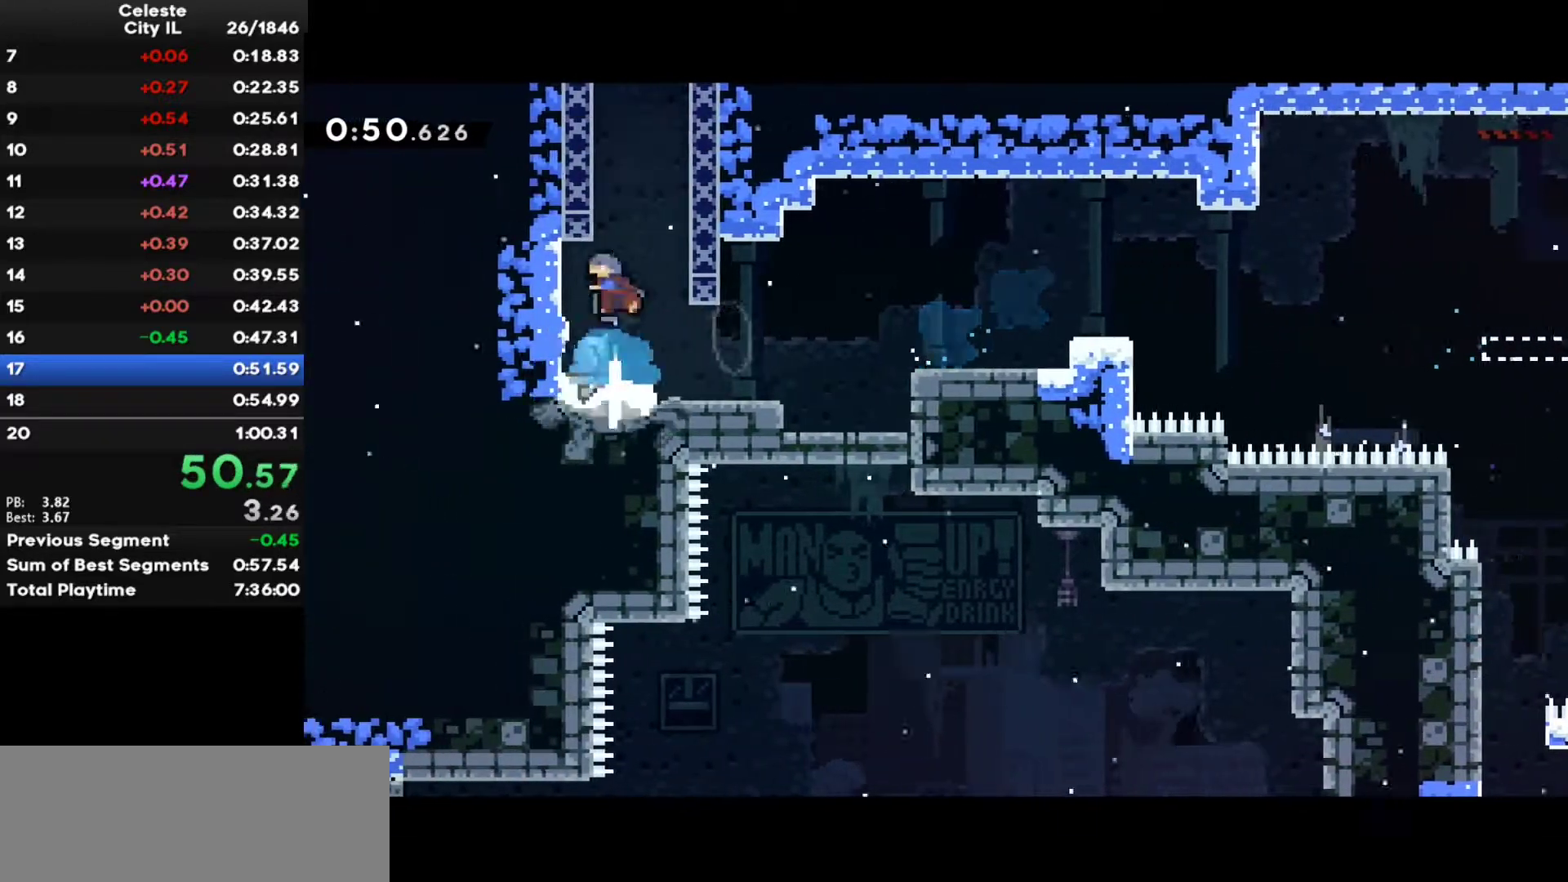
{"keys": ["c", "z"], "events": [[17, "c", "down"], [50, "right", "down"], [67, "z", "down"], [200, "ctrl", "down"], [233, "c", "up"], [267, "right", "up"], [267, "up", "up"], [367, "c", "down"], [433, "ctrl", "up"]]}
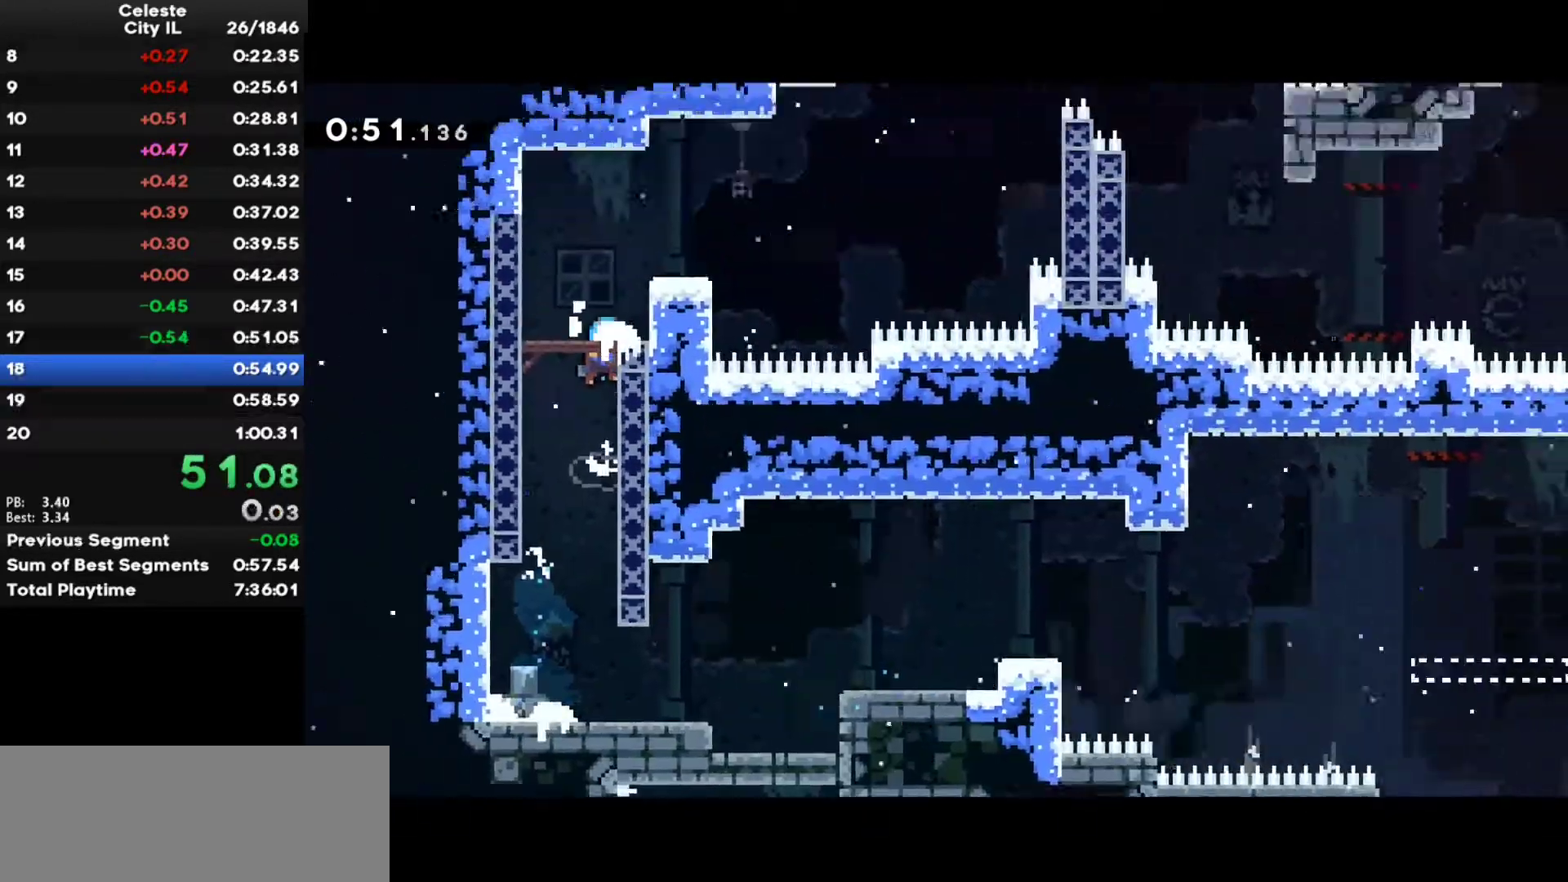
{"keys": ["z"], "events": [[367, "c", "up"]]}
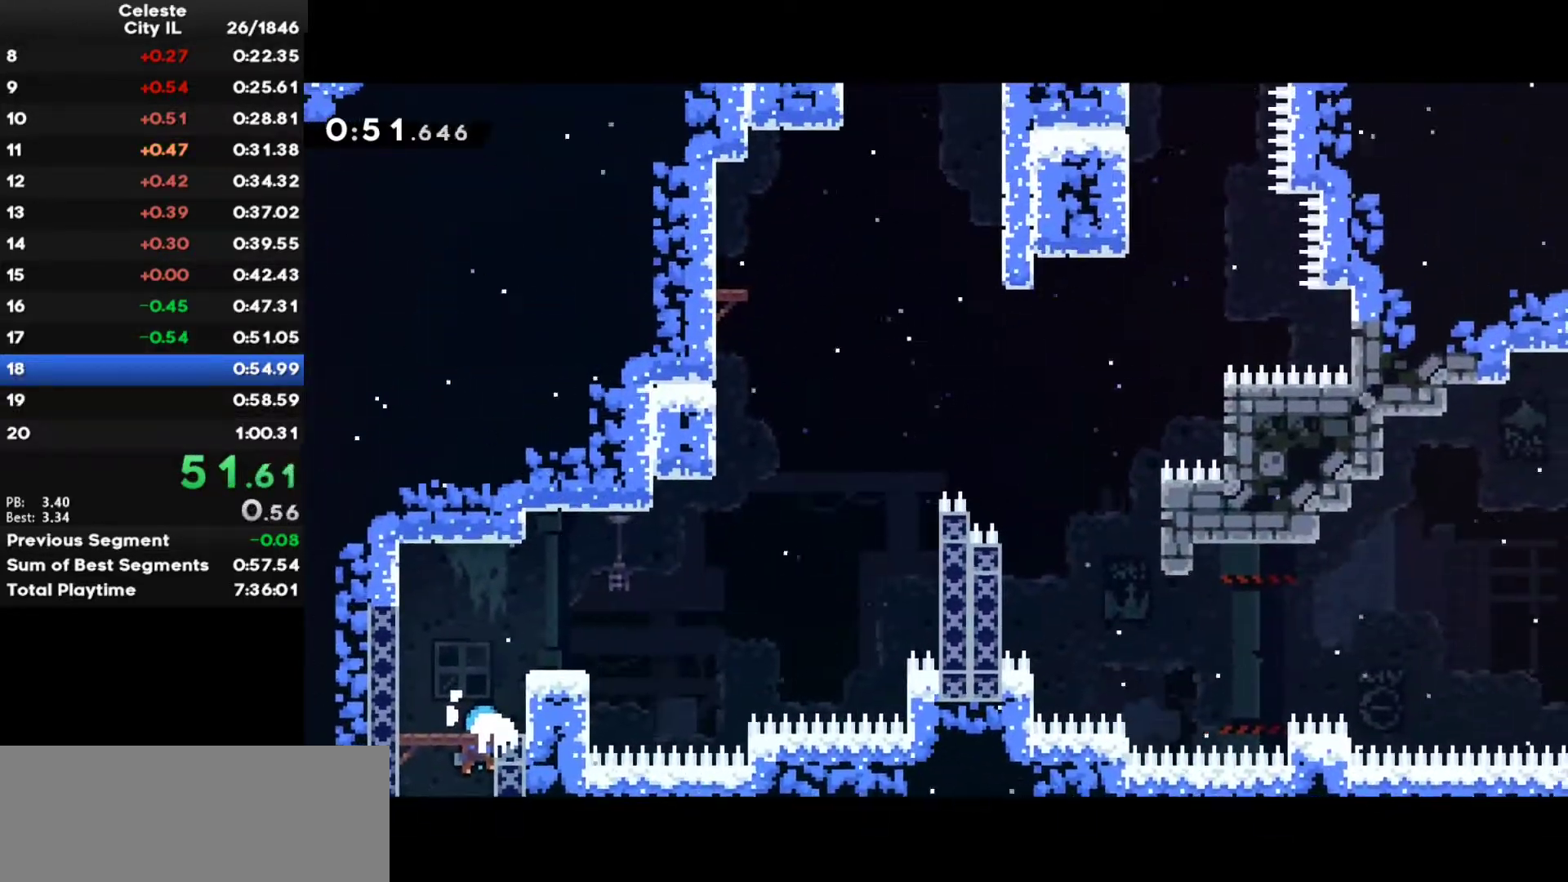
{"keys": ["c", "right", "z"], "events": [[17, "c", "down"], [233, "right", "down"], [233, "x", "down"], [267, "c", "up"], [383, "x", "up"], [450, "c", "down"]]}
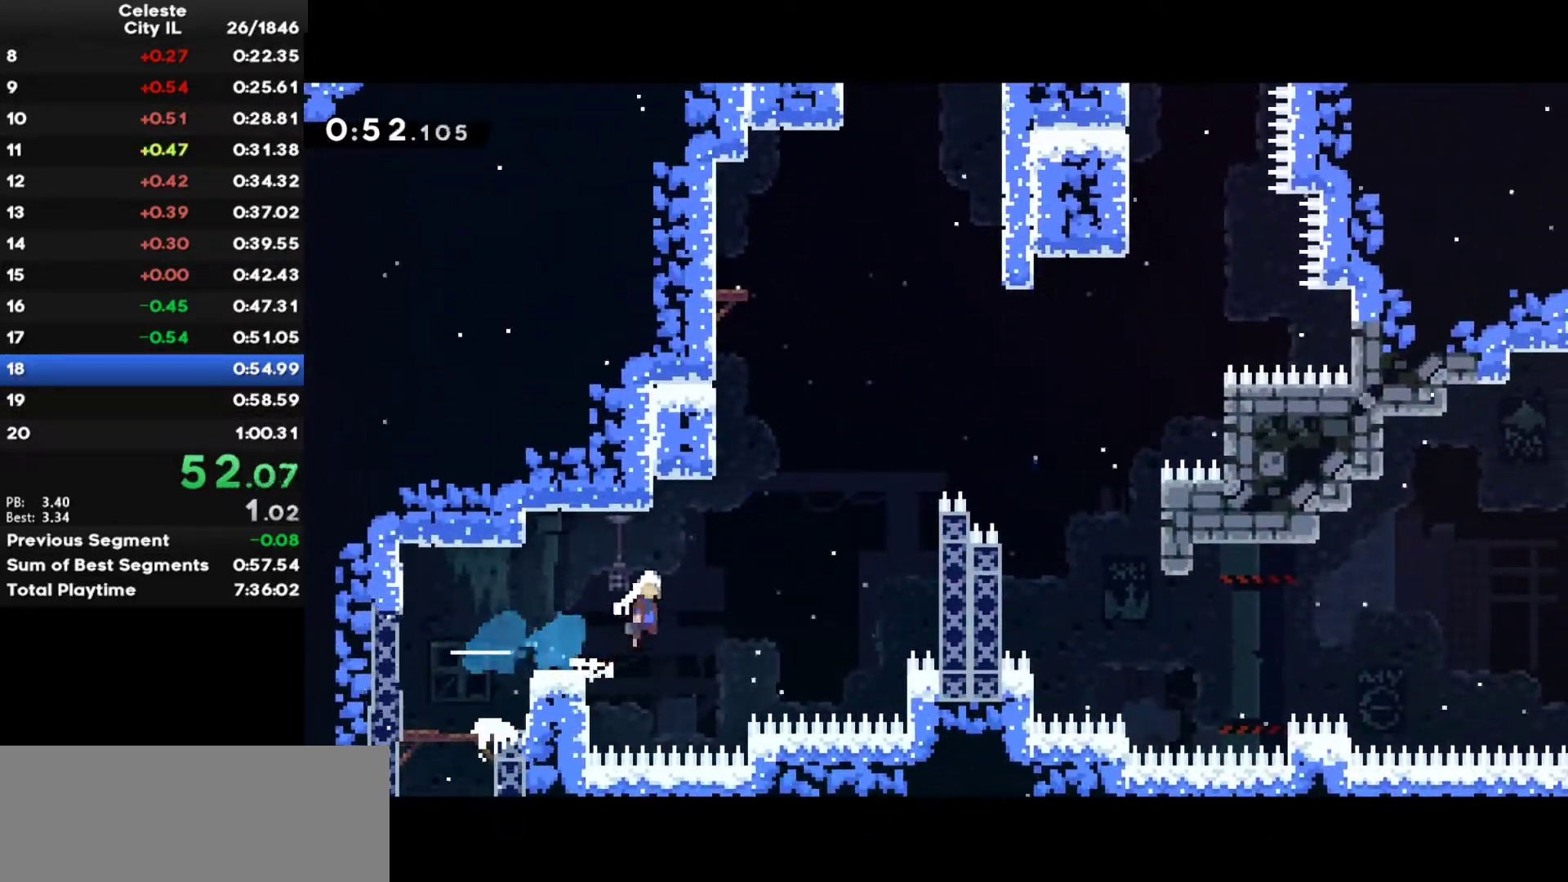
{"keys": ["c", "ctrl", "right", "z"], "events": [[300, "ctrl", "down"]]}
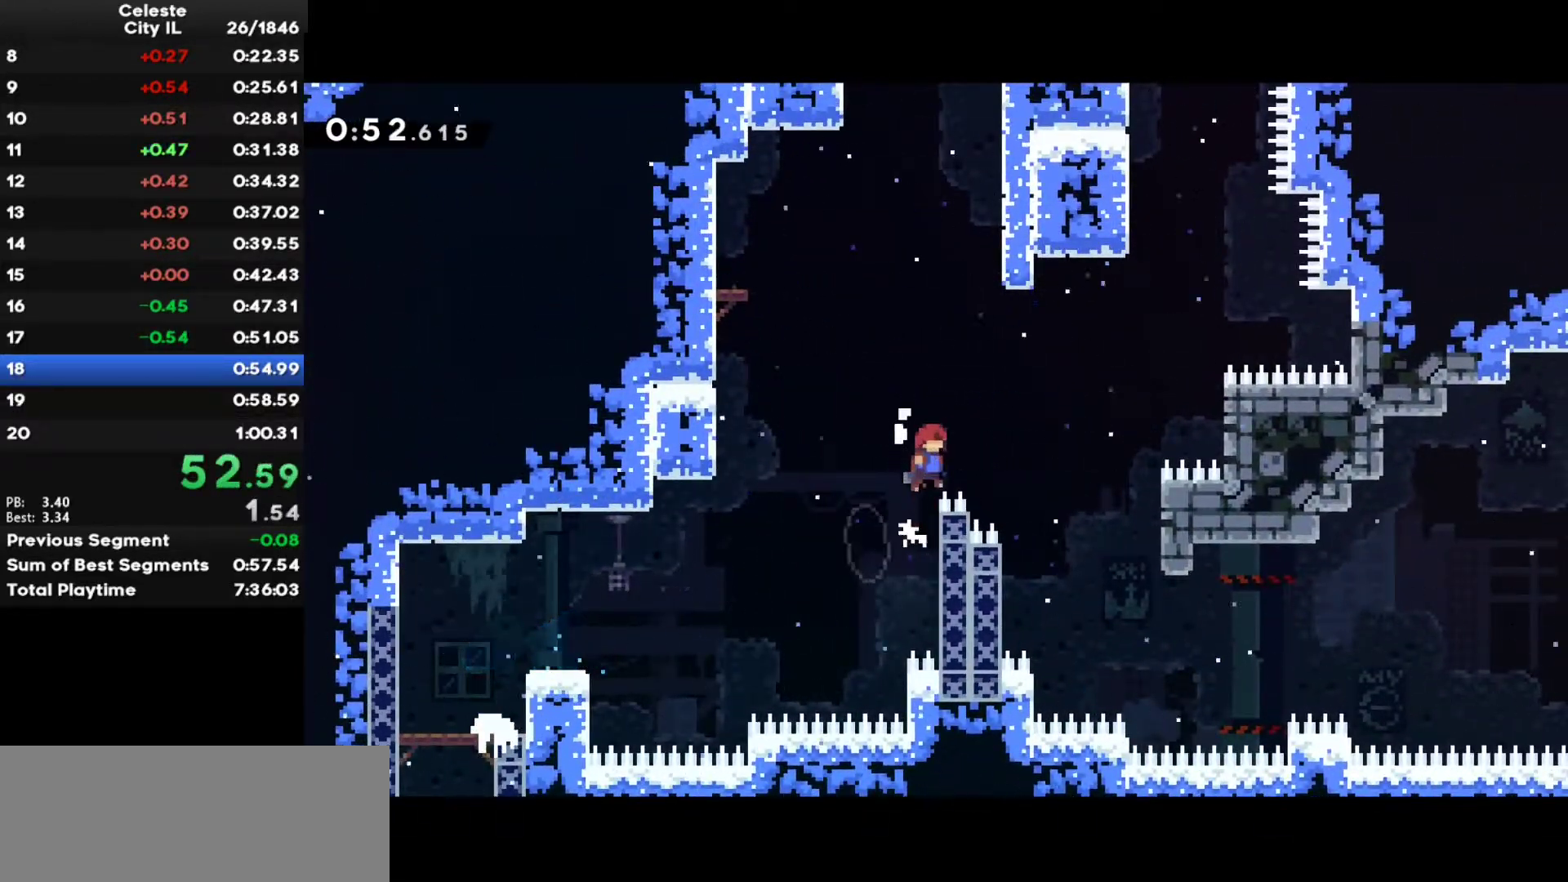
{"keys": ["right"], "events": [[33, "c", "up"], [67, "ctrl", "up"], [67, "z", "up"]]}
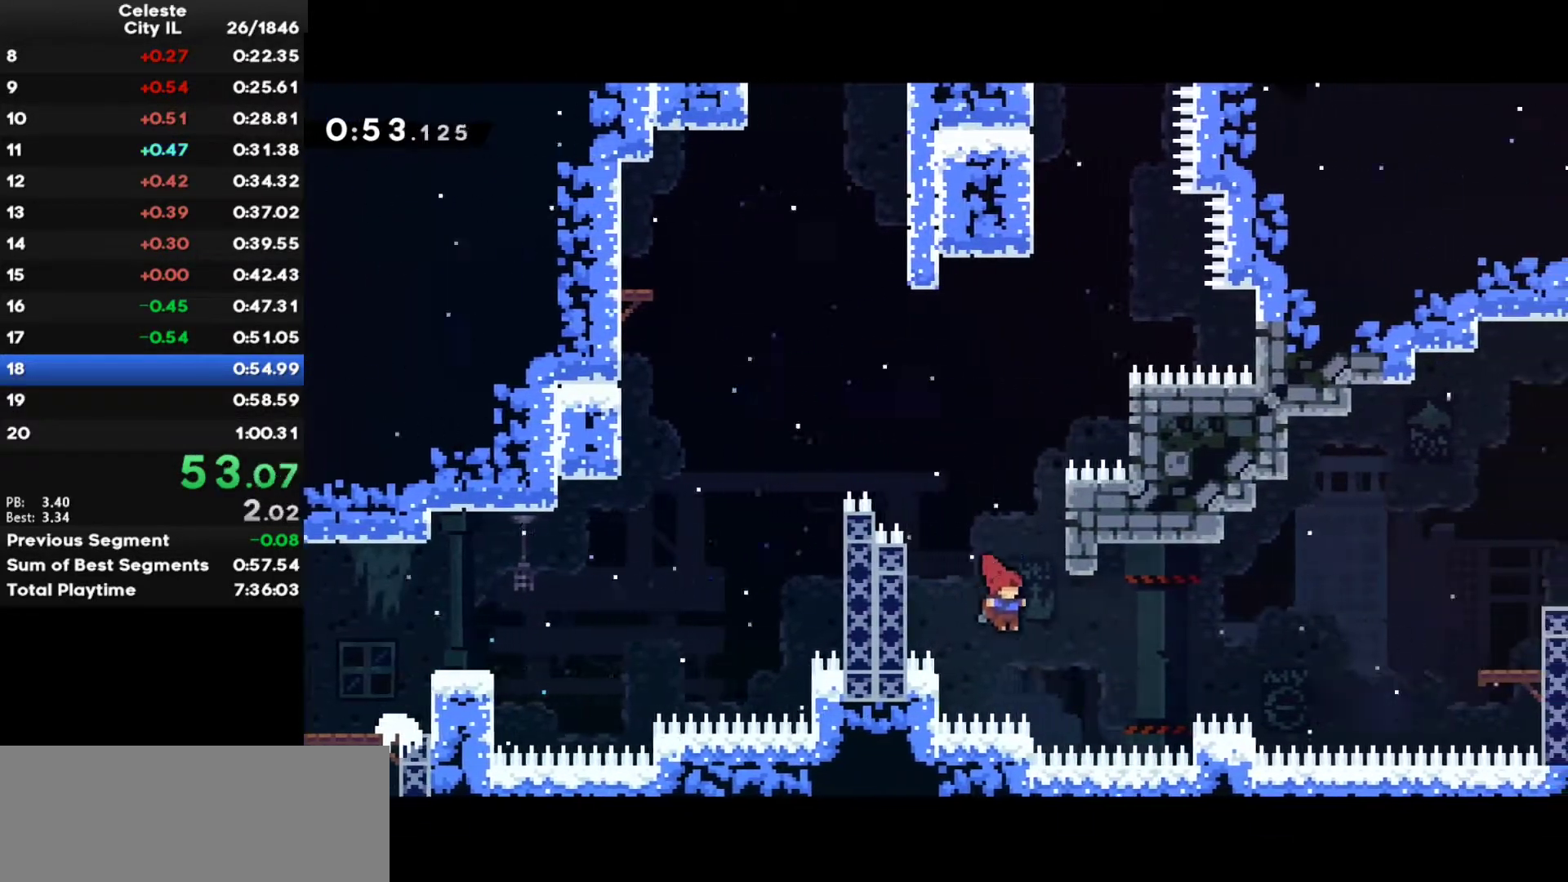
{"keys": ["c", "right", "z"], "events": [[167, "z", "down"], [183, "x", "down"], [250, "x", "up"], [350, "c", "down"]]}
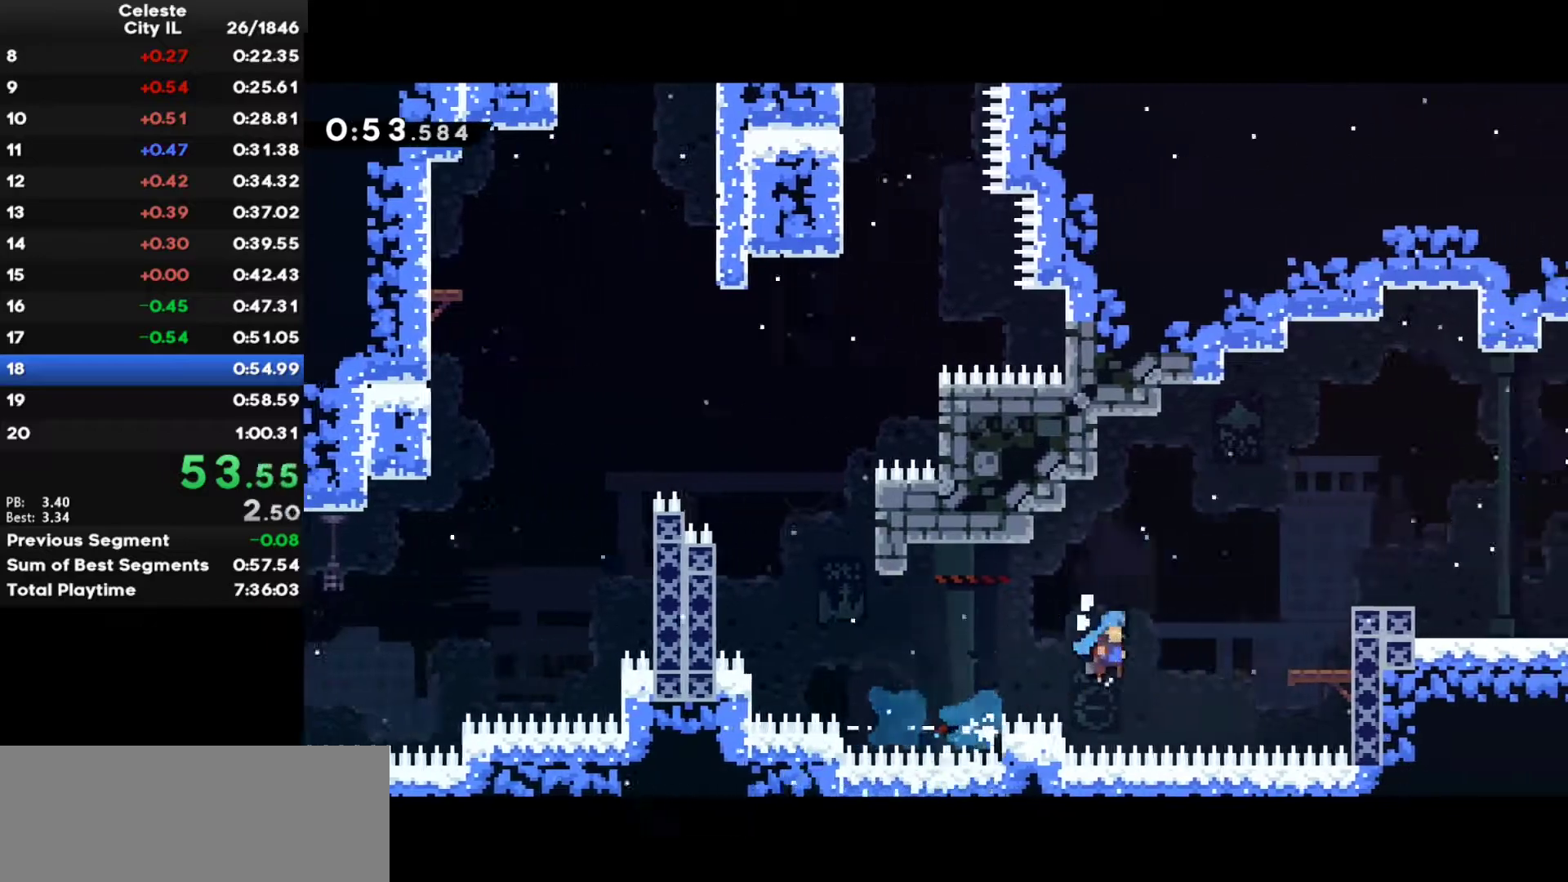
{"keys": ["right", "shift"], "events": [[117, "c", "up"], [167, "z", "up"], [300, "c", "down"], [467, "c", "up"], [467, "shift", "down"]]}
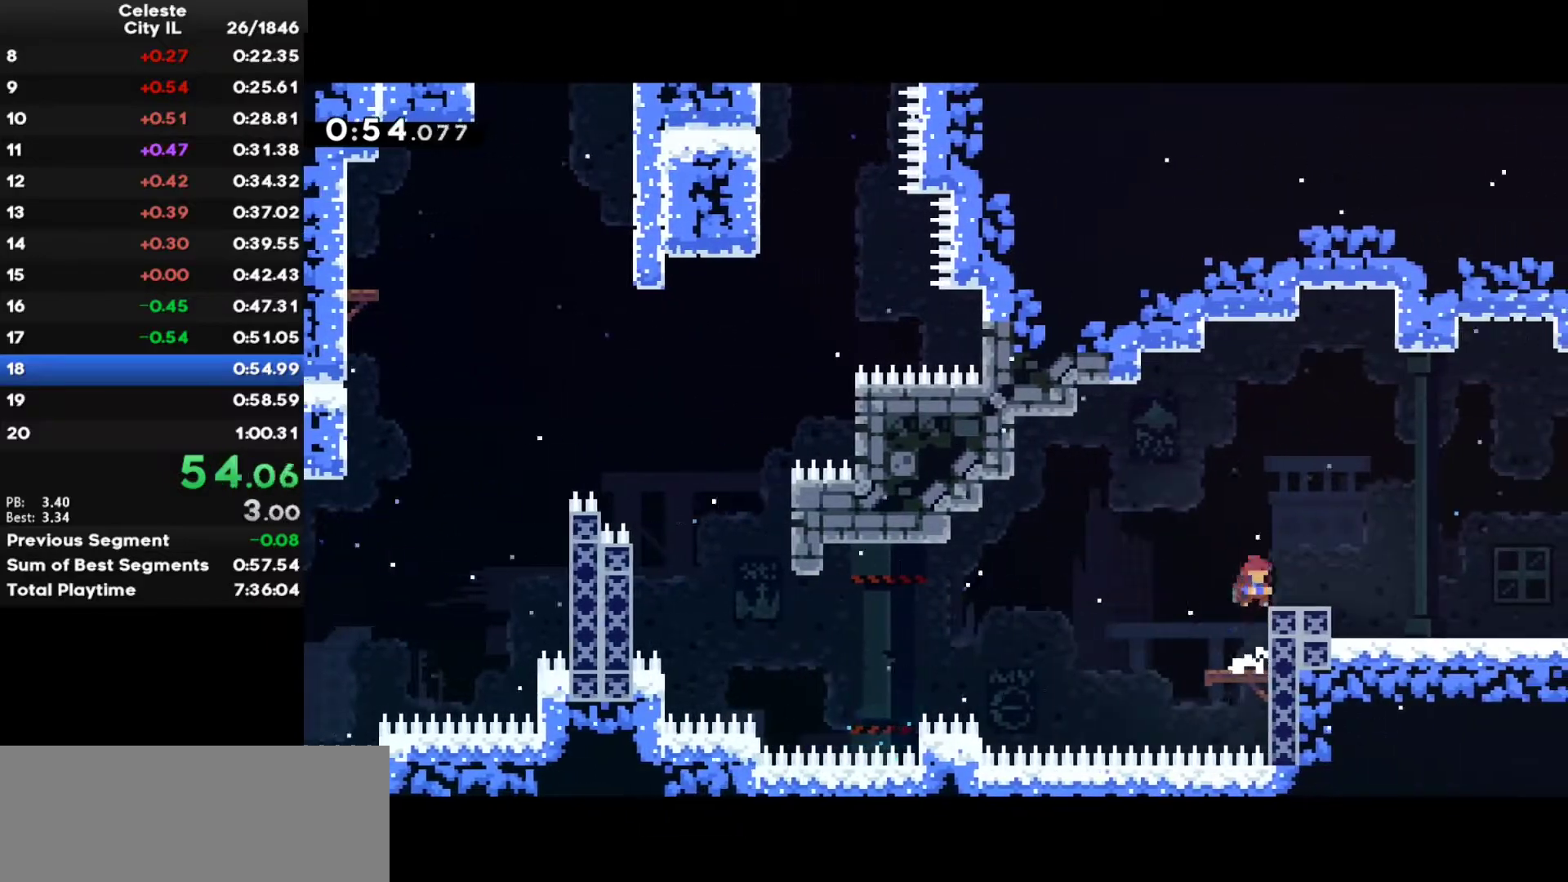
{"keys": ["c", "right", "z"], "events": [[50, "shift", "up"], [100, "c", "down"], [350, "z", "down"]]}
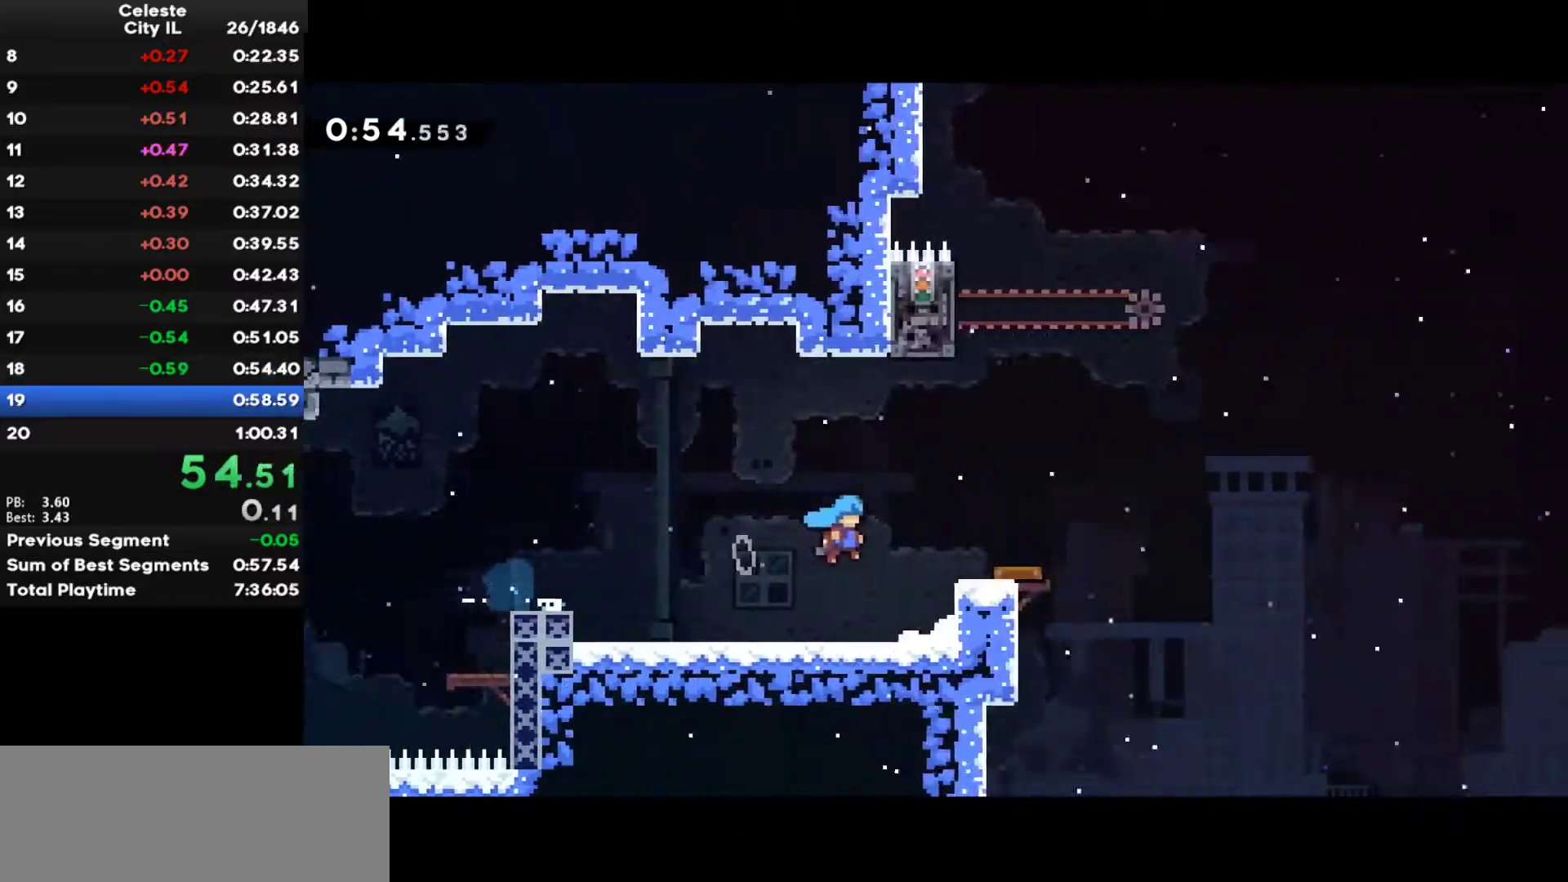
{"keys": ["right", "z"], "events": [[417, "c", "up"]]}
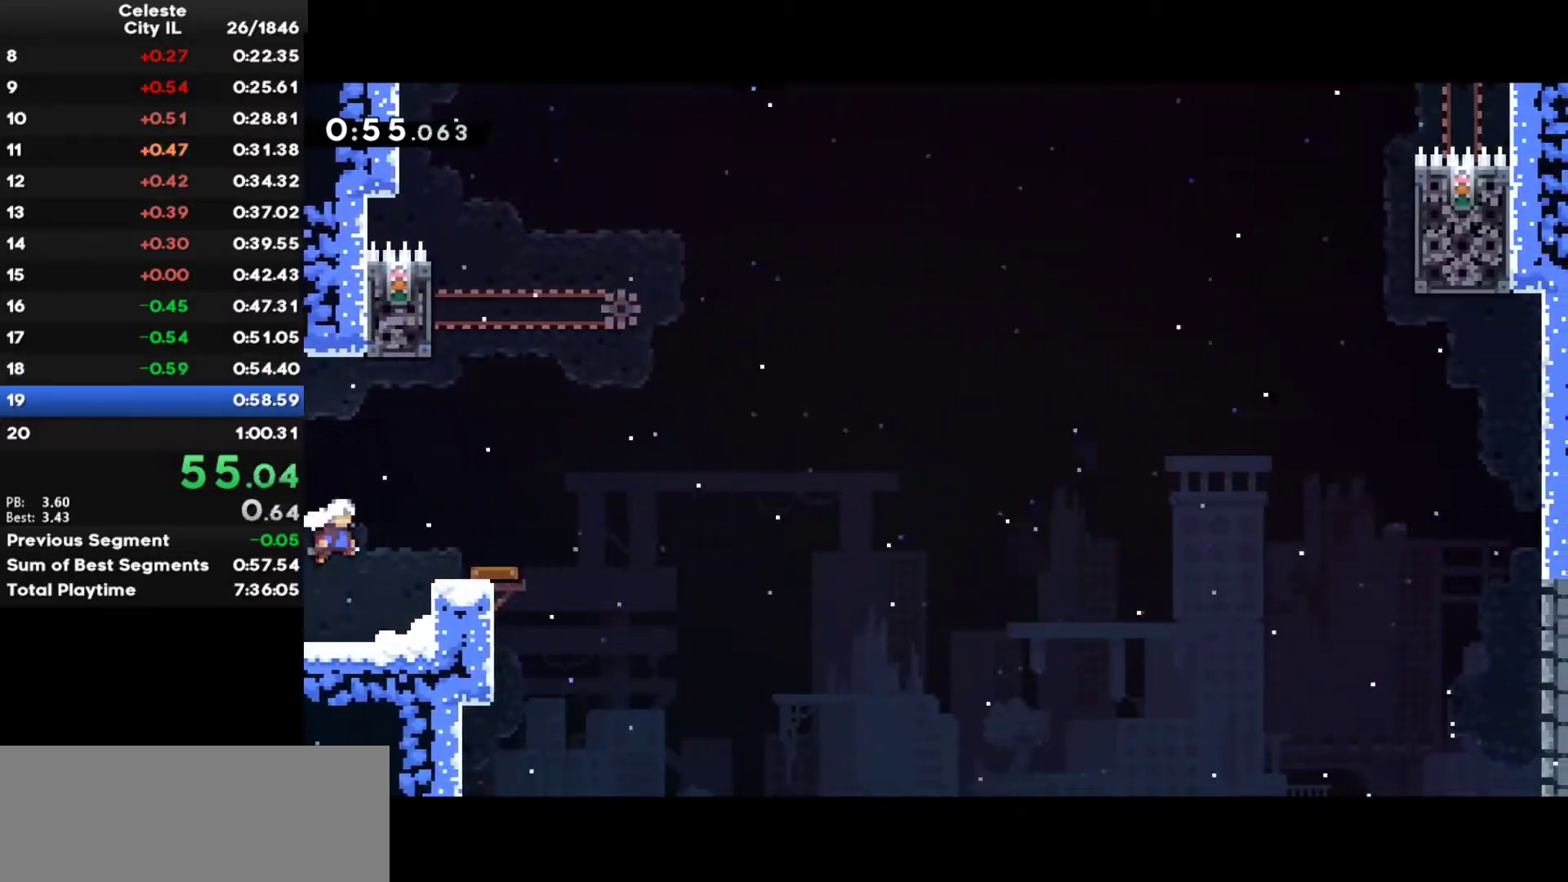
{"keys": ["ctrl", "left", "up", "z"], "events": [[83, "up", "down"], [117, "right", "up"], [317, "left", "down"], [467, "ctrl", "down"]]}
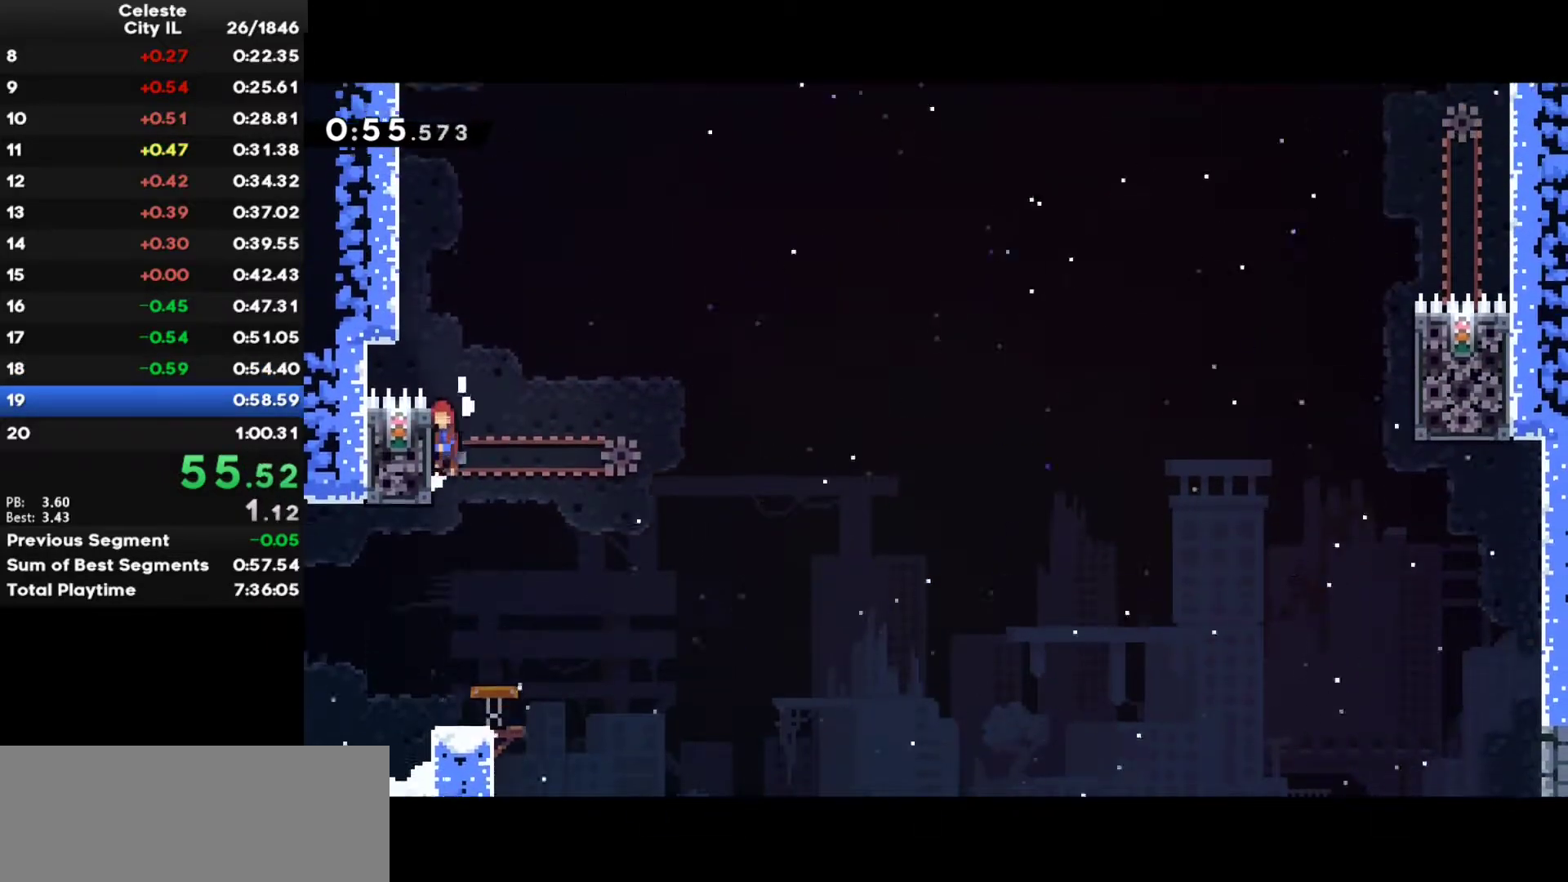
{"keys": ["ctrl", "up", "z"], "events": [[117, "ctrl", "up"], [150, "c", "down"], [333, "left", "up"], [400, "ctrl", "down"], [417, "c", "up"]]}
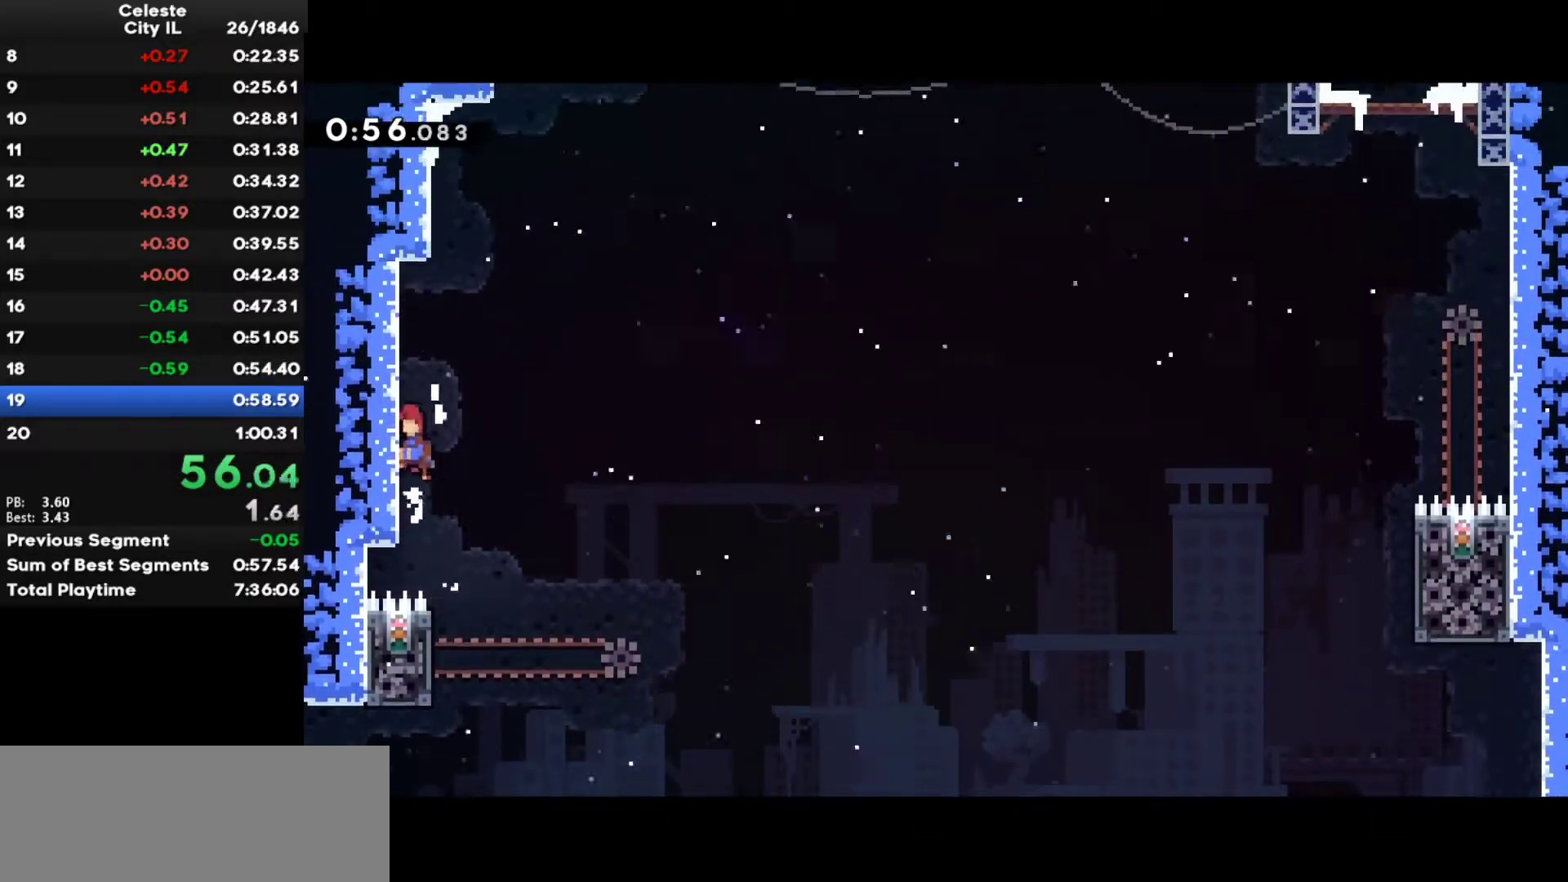
{"keys": ["c", "ctrl", "right", "up"], "events": [[150, "c", "down"], [250, "ctrl", "up"], [267, "z", "up"], [400, "c", "up"], [417, "right", "down"], [433, "ctrl", "down"], [500, "c", "down"]]}
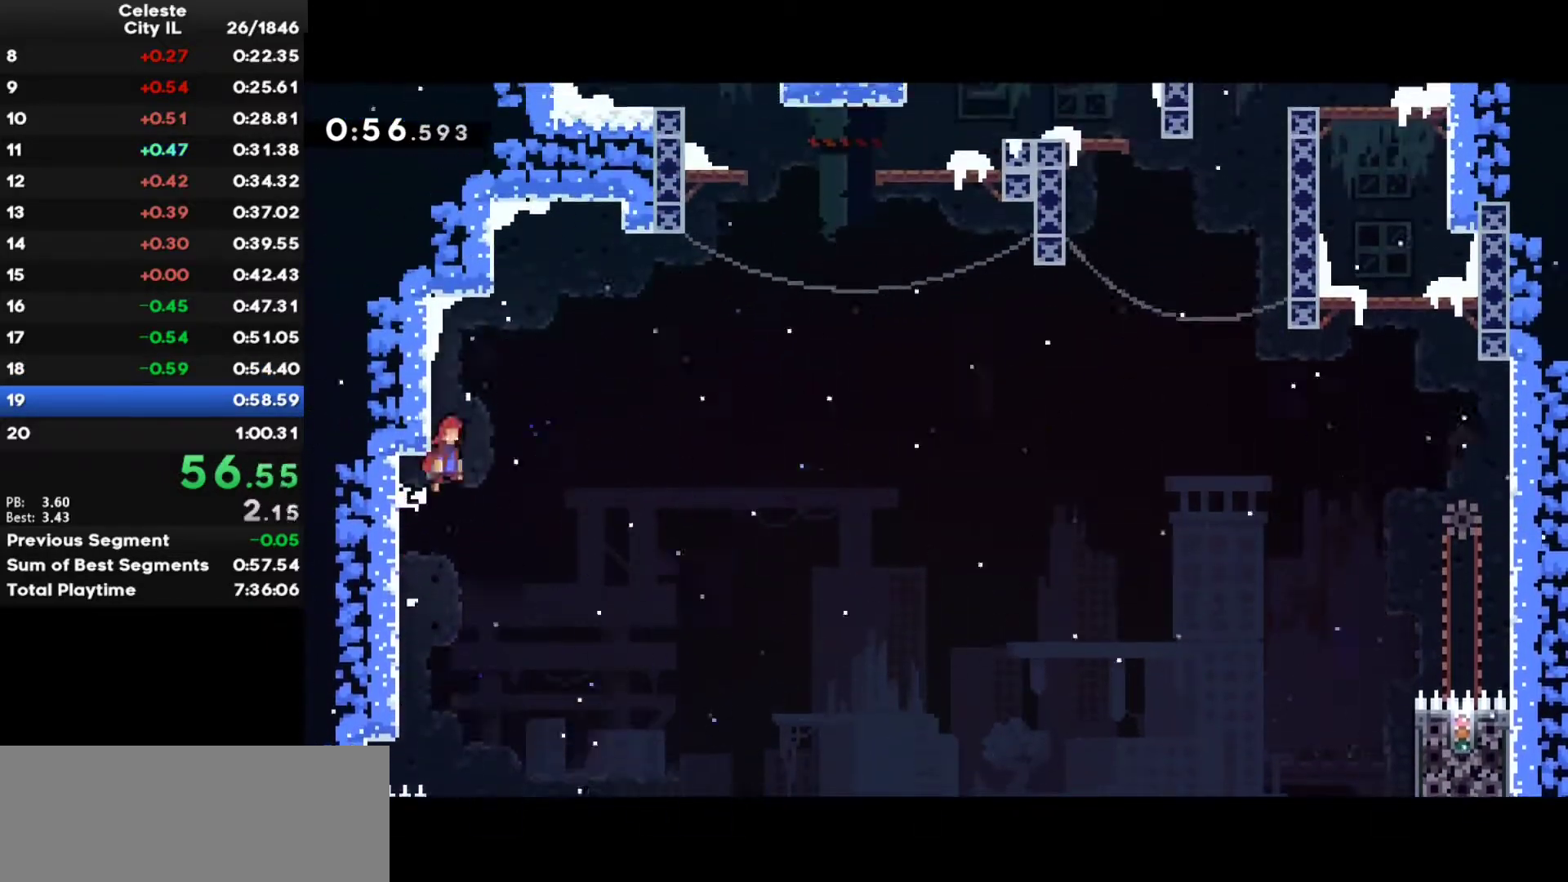
{"keys": ["up"], "events": [[150, "ctrl", "up"], [300, "x", "down"], [333, "c", "up"], [450, "x", "up"], [467, "right", "up"]]}
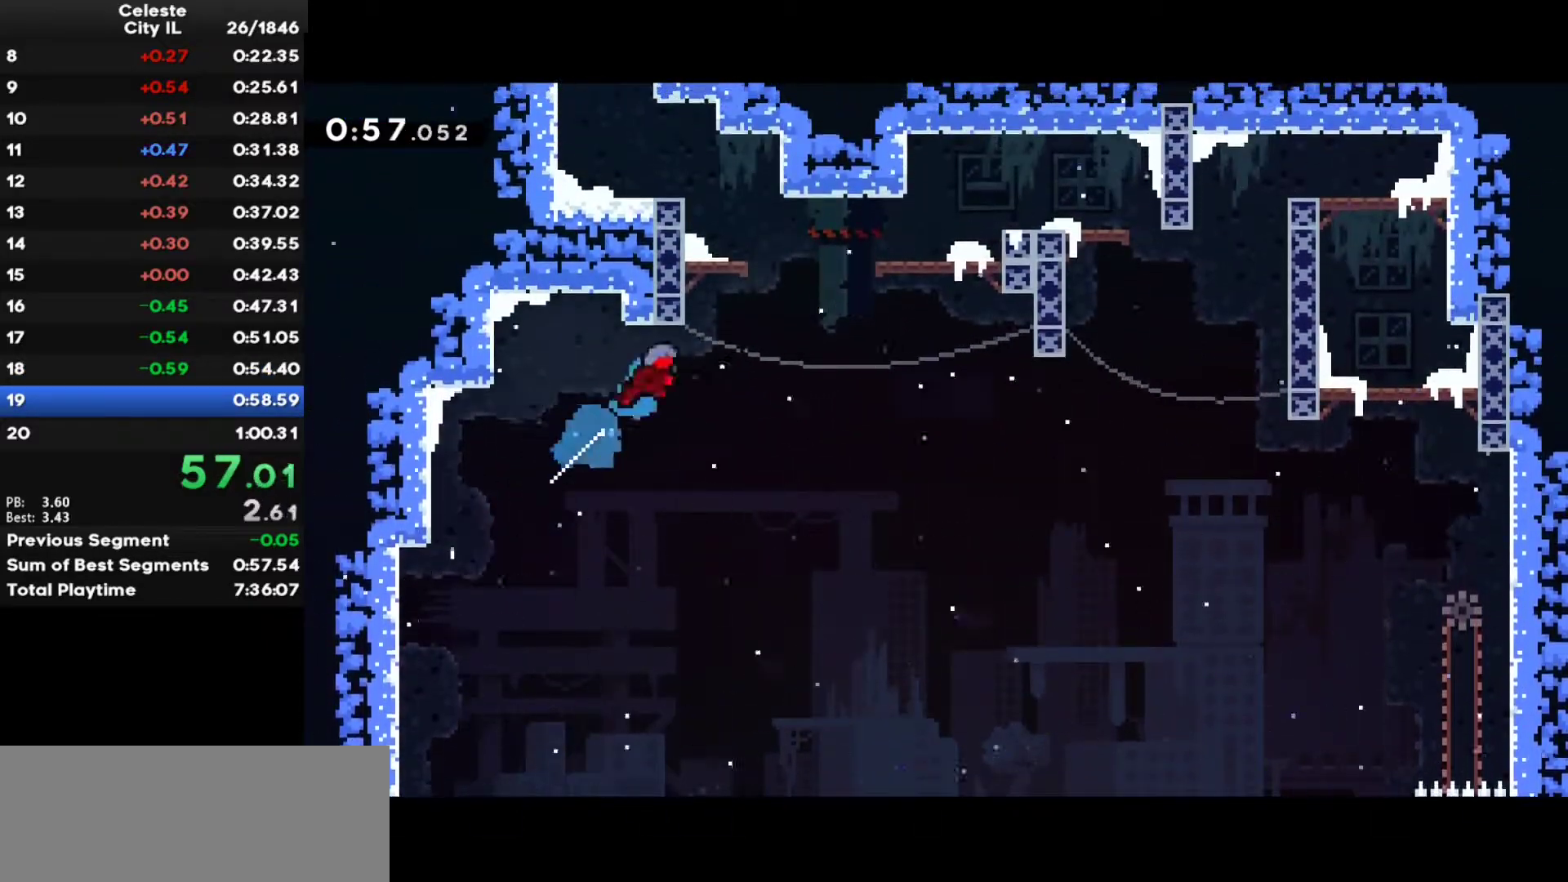
{"keys": ["up"], "events": [[67, "c", "down"], [133, "left", "down"], [300, "c", "up"], [483, "left", "up"]]}
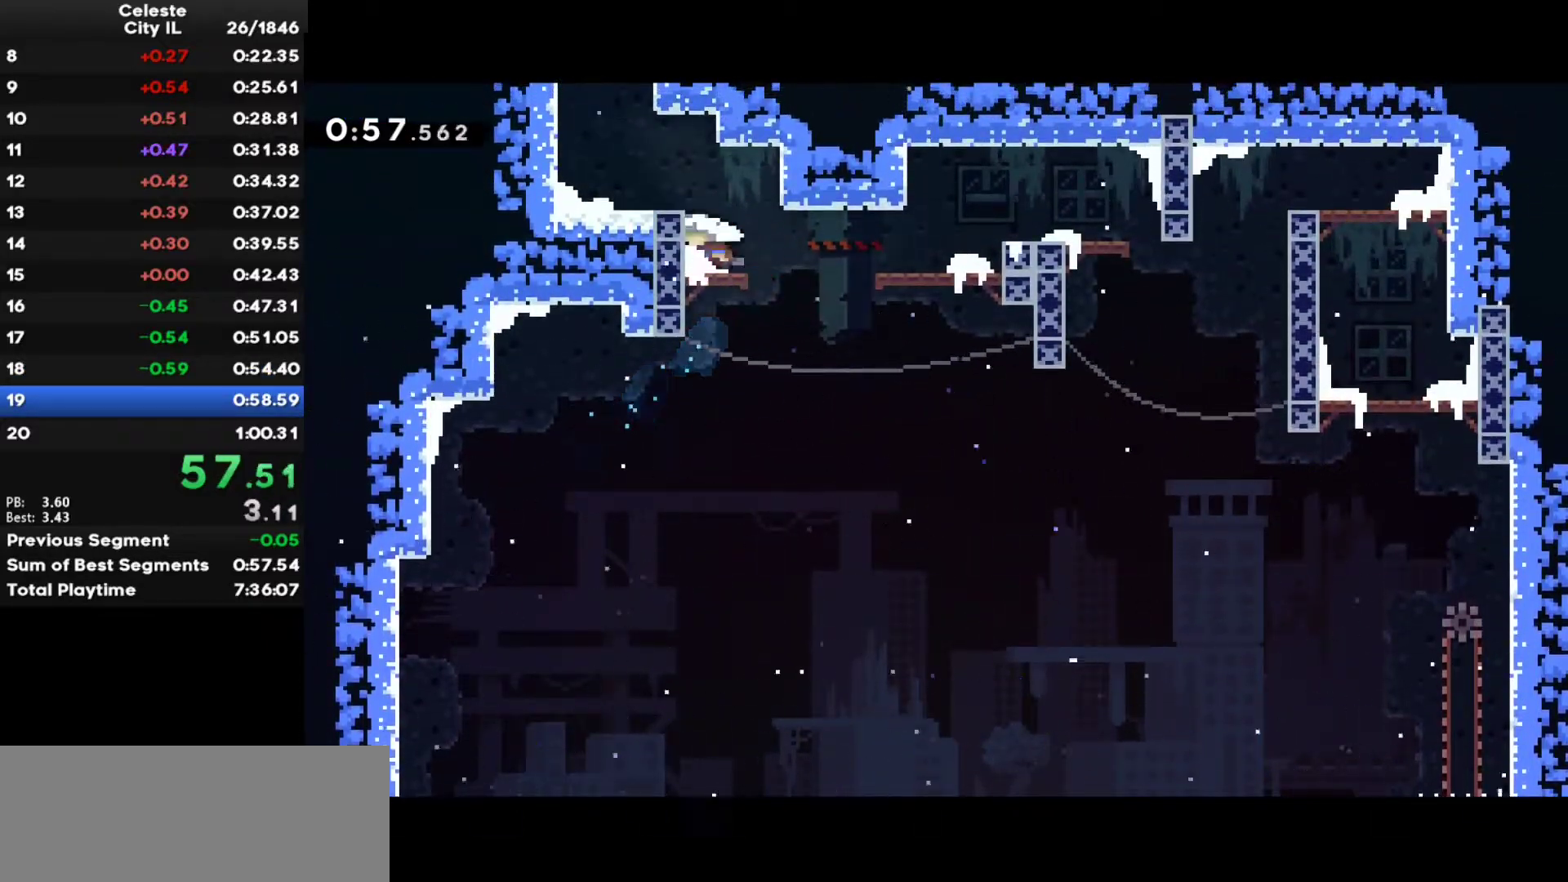
{"keys": ["c", "left"], "events": [[17, "x", "down"], [117, "x", "up"], [183, "c", "down"], [183, "left", "down"], [183, "up", "up"]]}
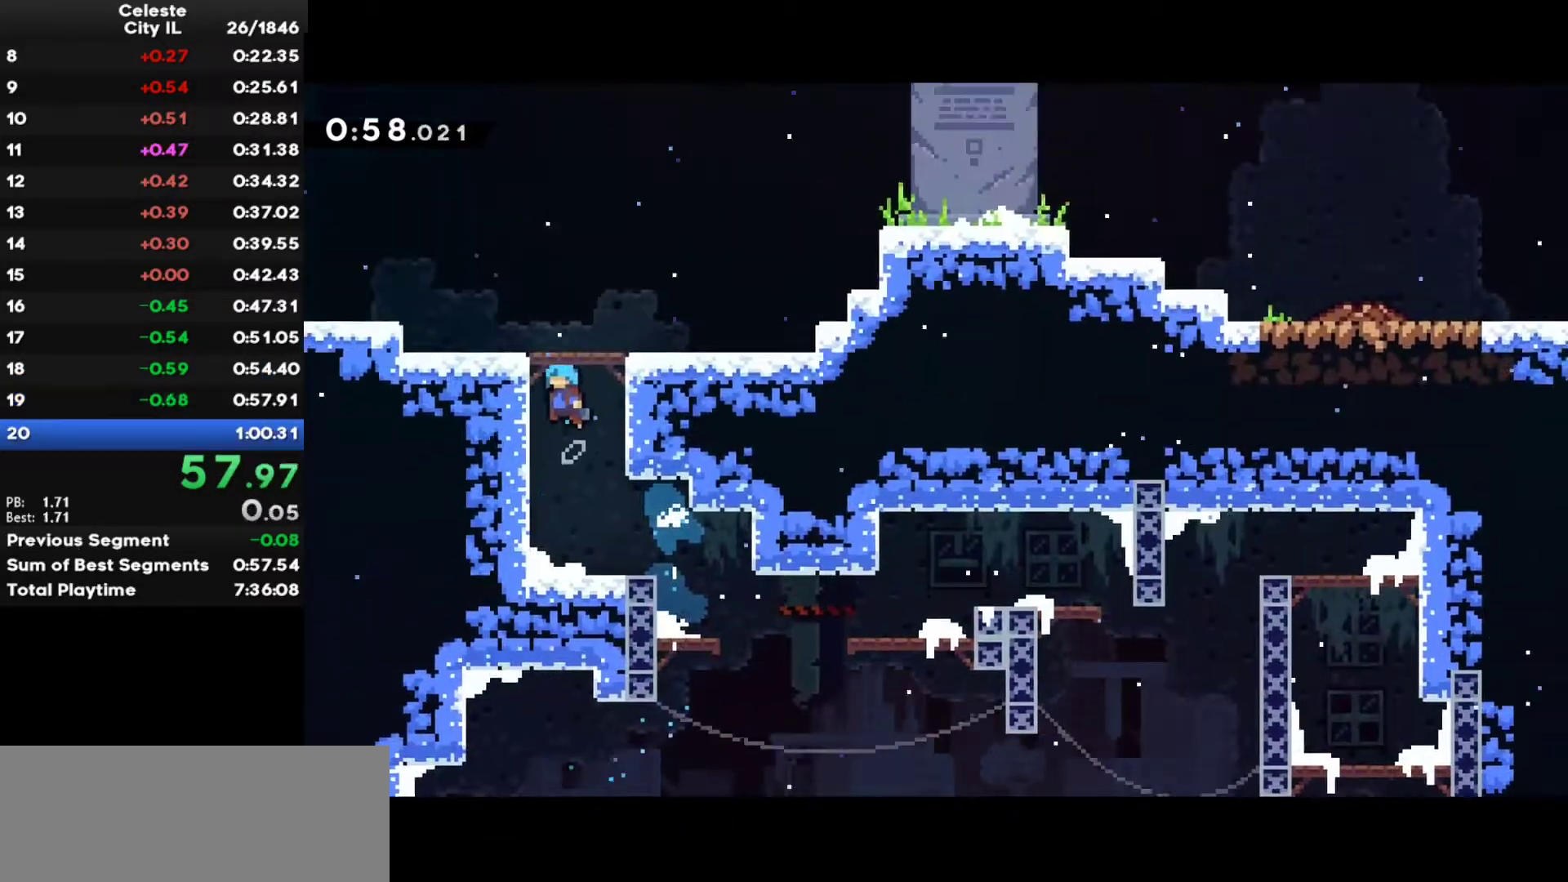
{"keys": ["left"], "events": [[50, "c", "up"]]}
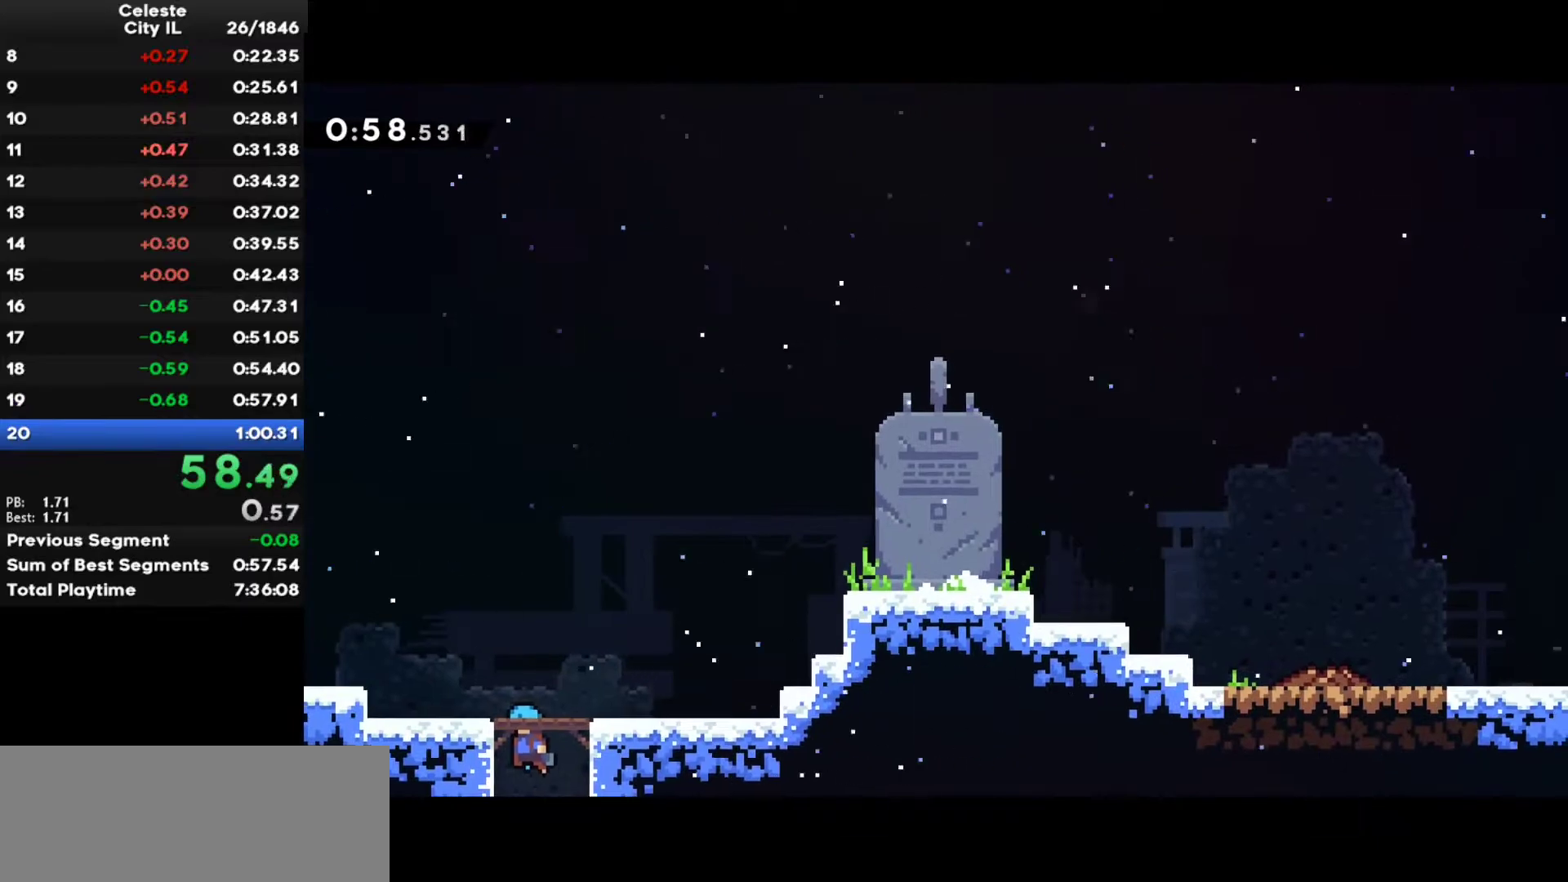
{"keys": ["right", "z"], "events": [[233, "left", "up"], [283, "down", "down"], [317, "right", "down"], [333, "x", "down"], [333, "z", "down"], [433, "x", "up"], [450, "down", "up"]]}
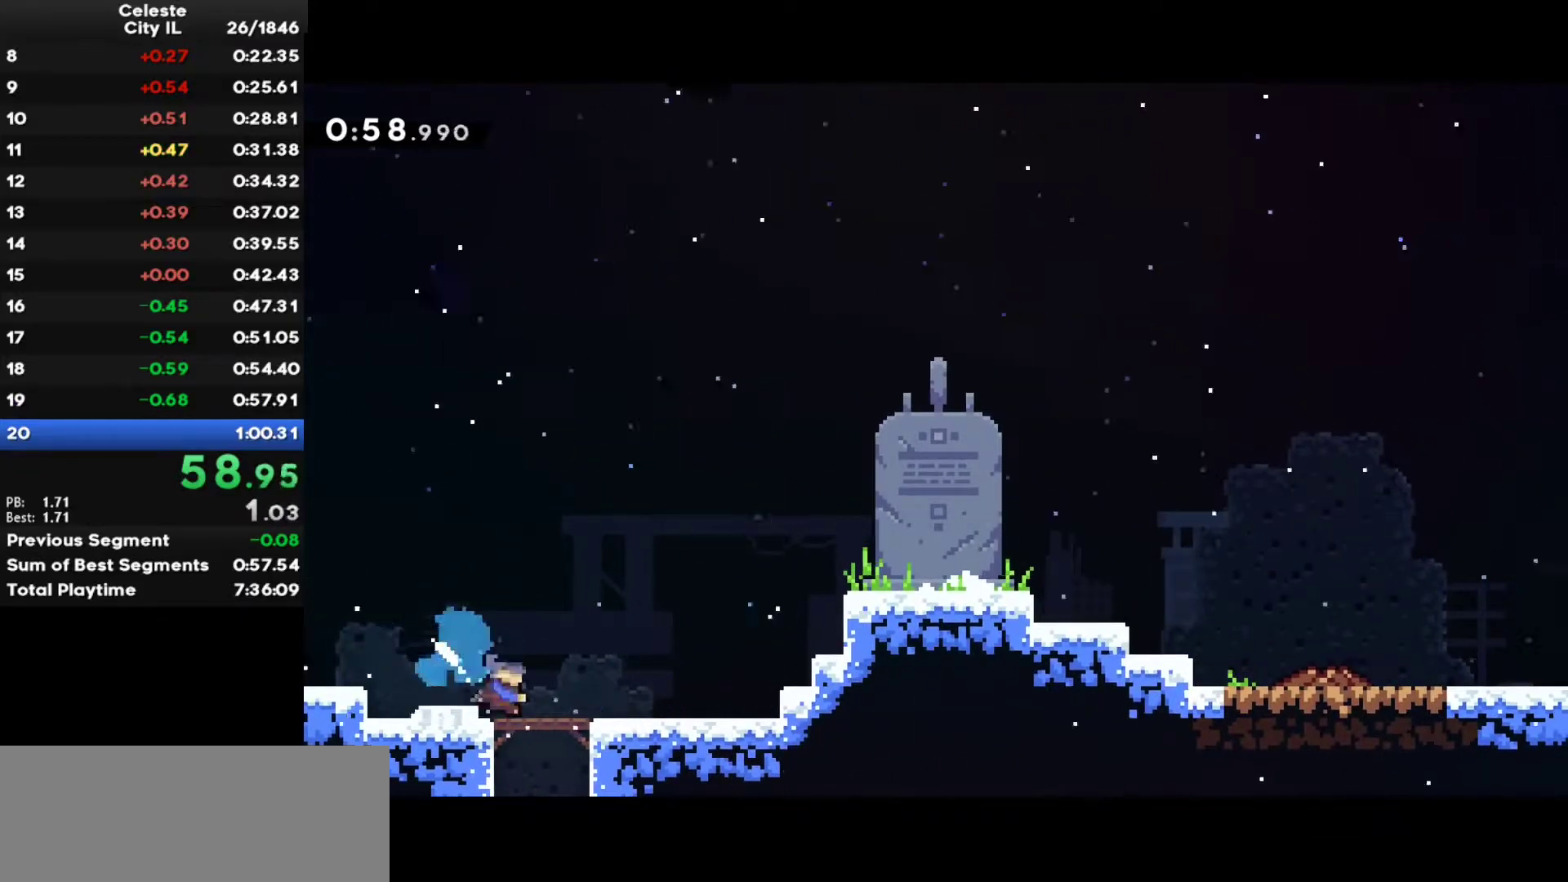
{"keys": ["right"], "events": [[33, "c", "down"], [33, "up", "down"], [117, "x", "down"], [217, "c", "up"], [250, "x", "up"], [283, "ctrl", "down"], [350, "c", "down"], [400, "ctrl", "up"], [400, "z", "up"], [433, "c", "up"], [450, "up", "up"]]}
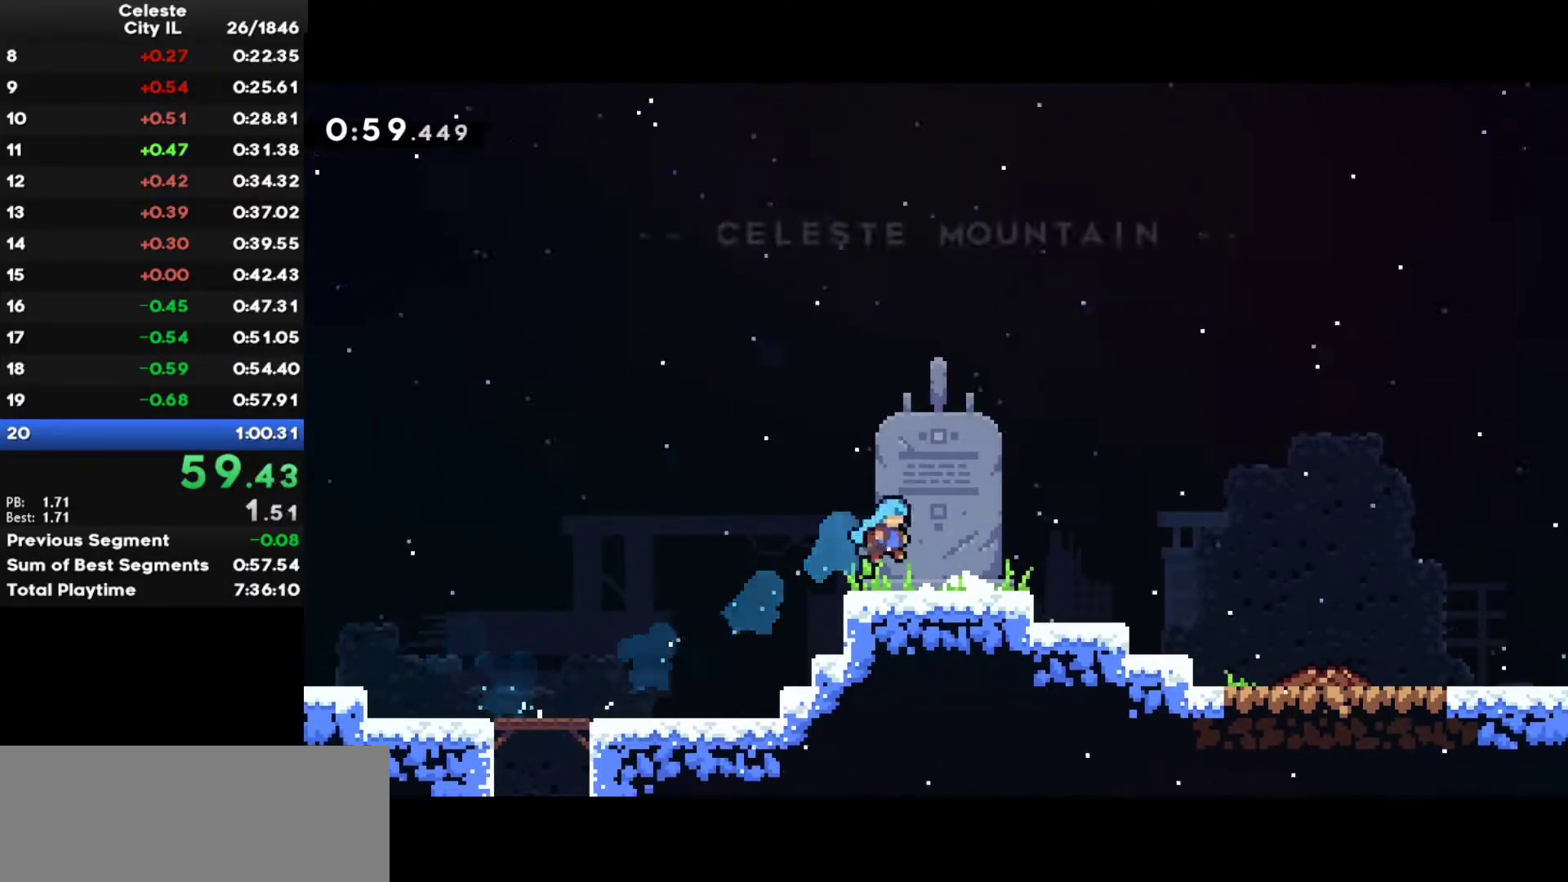
{"keys": ["right"], "events": [[233, "shift", "down"], [267, "c", "down"], [333, "shift", "up"], [350, "c", "up"]]}
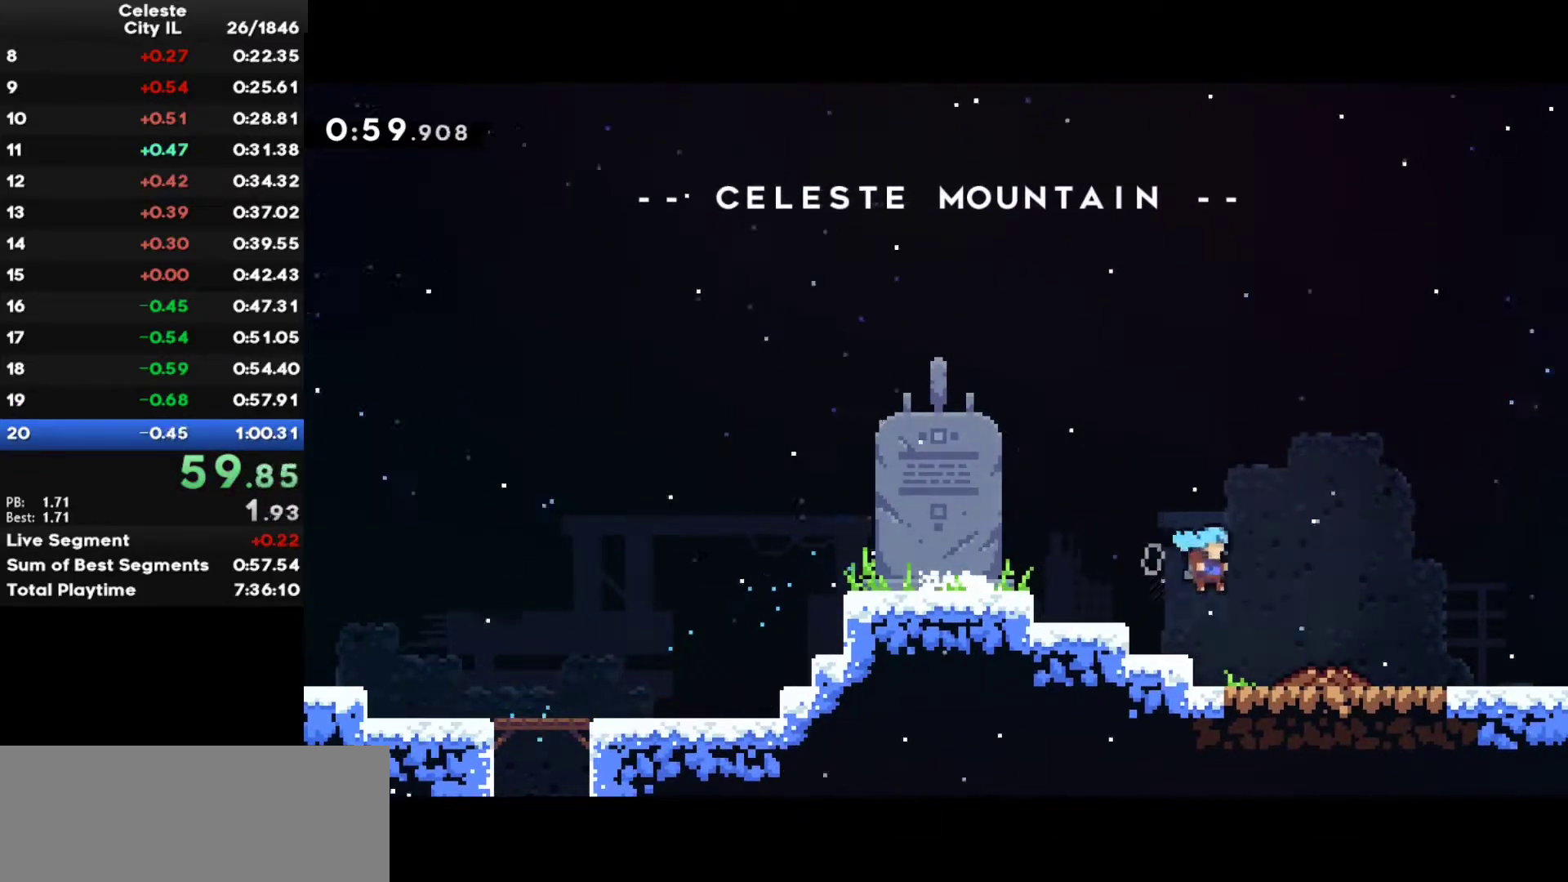
{"keys": [], "events": [[233, "right", "up"]]}